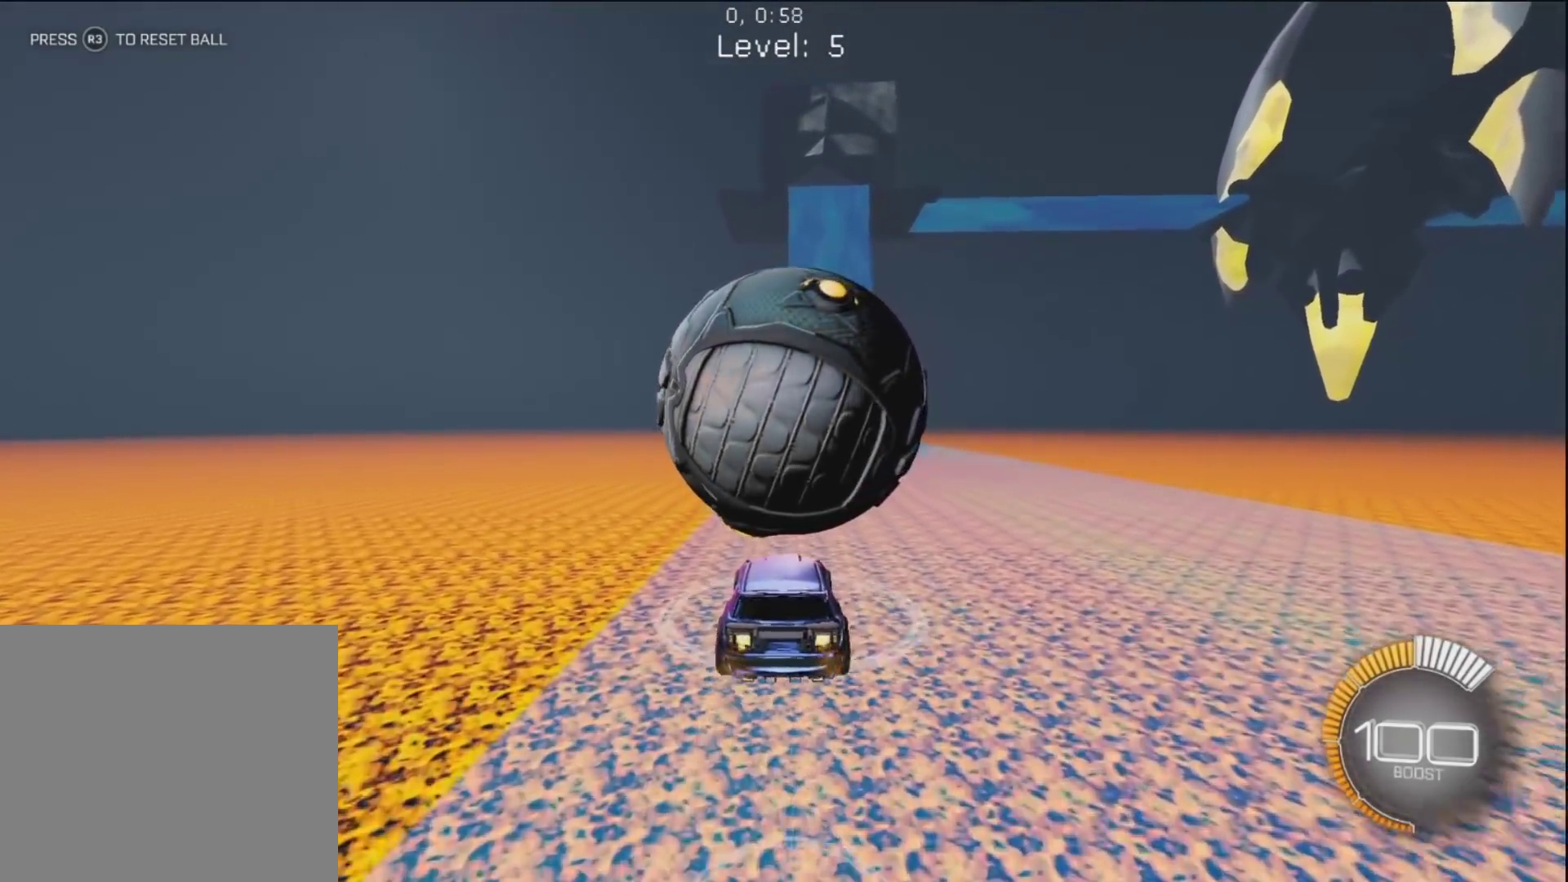
Gameplay with a controller (PlayStation layout); each line is a JSON object with the inputs held at the frame after it (dt_ms = milliseconds from this image to that frame). "button_events" lists button changes between this image and that frame as [ms after this image, input, new state], when the widget could be followed in between (sticks are given only as held states). Not read: L3 R3.
{"dt_ms": 500, "buttons": ["CIRCLE", "R1"], "left_stick": "up-right", "right_stick": "center", "button_events": [[117, "CIRCLE", "up"], [433, "CIRCLE", "down"]]}
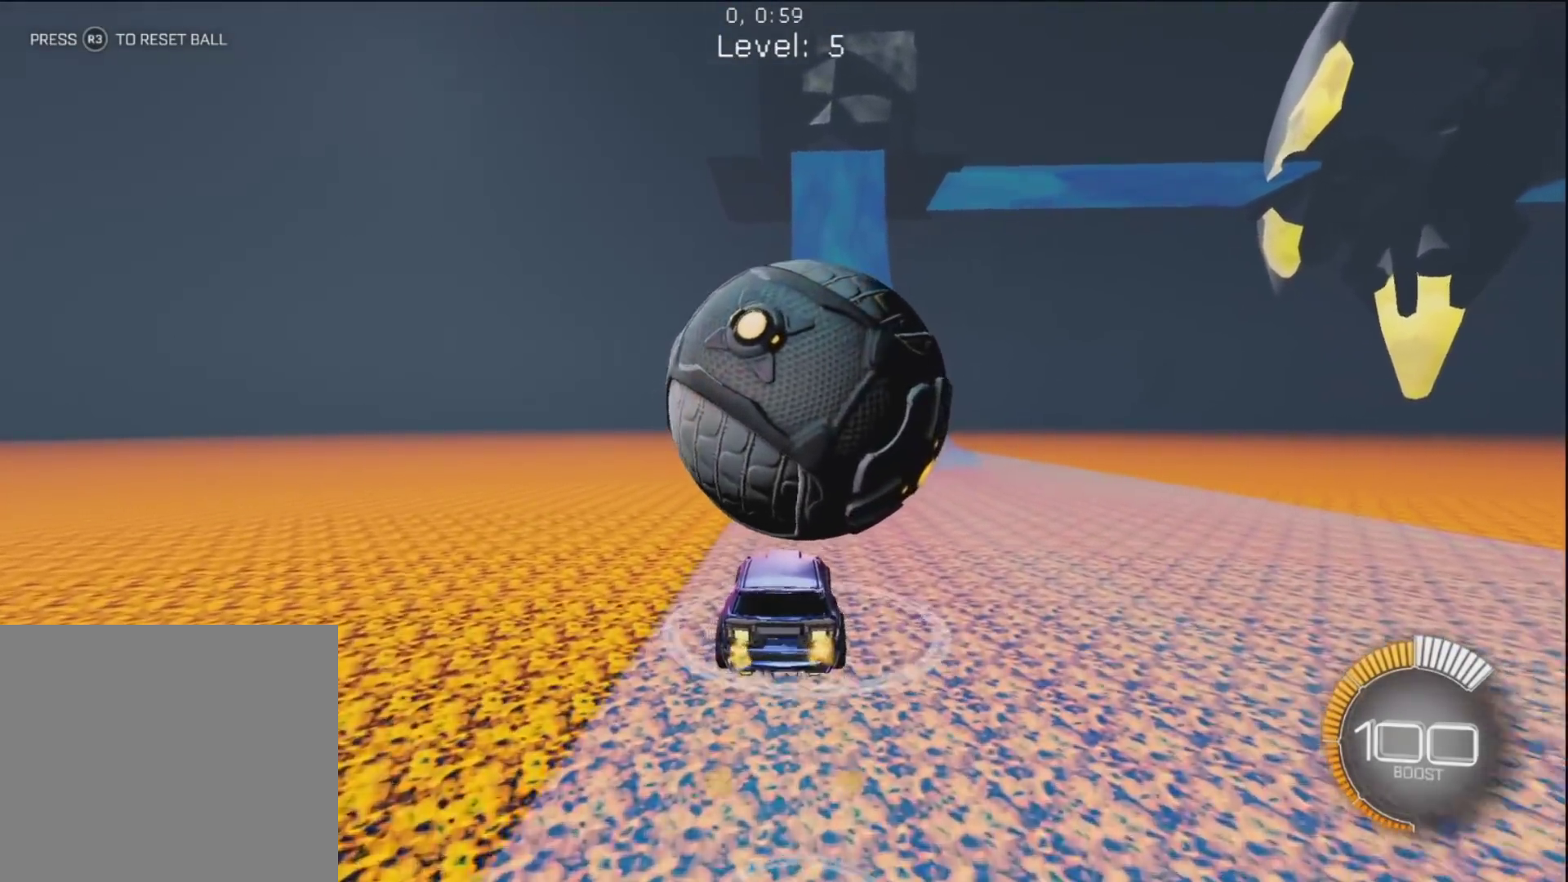
{"dt_ms": 500, "buttons": [], "left_stick": "center", "right_stick": "center", "button_events": [[50, "CIRCLE", "up"], [117, "R1", "up"]]}
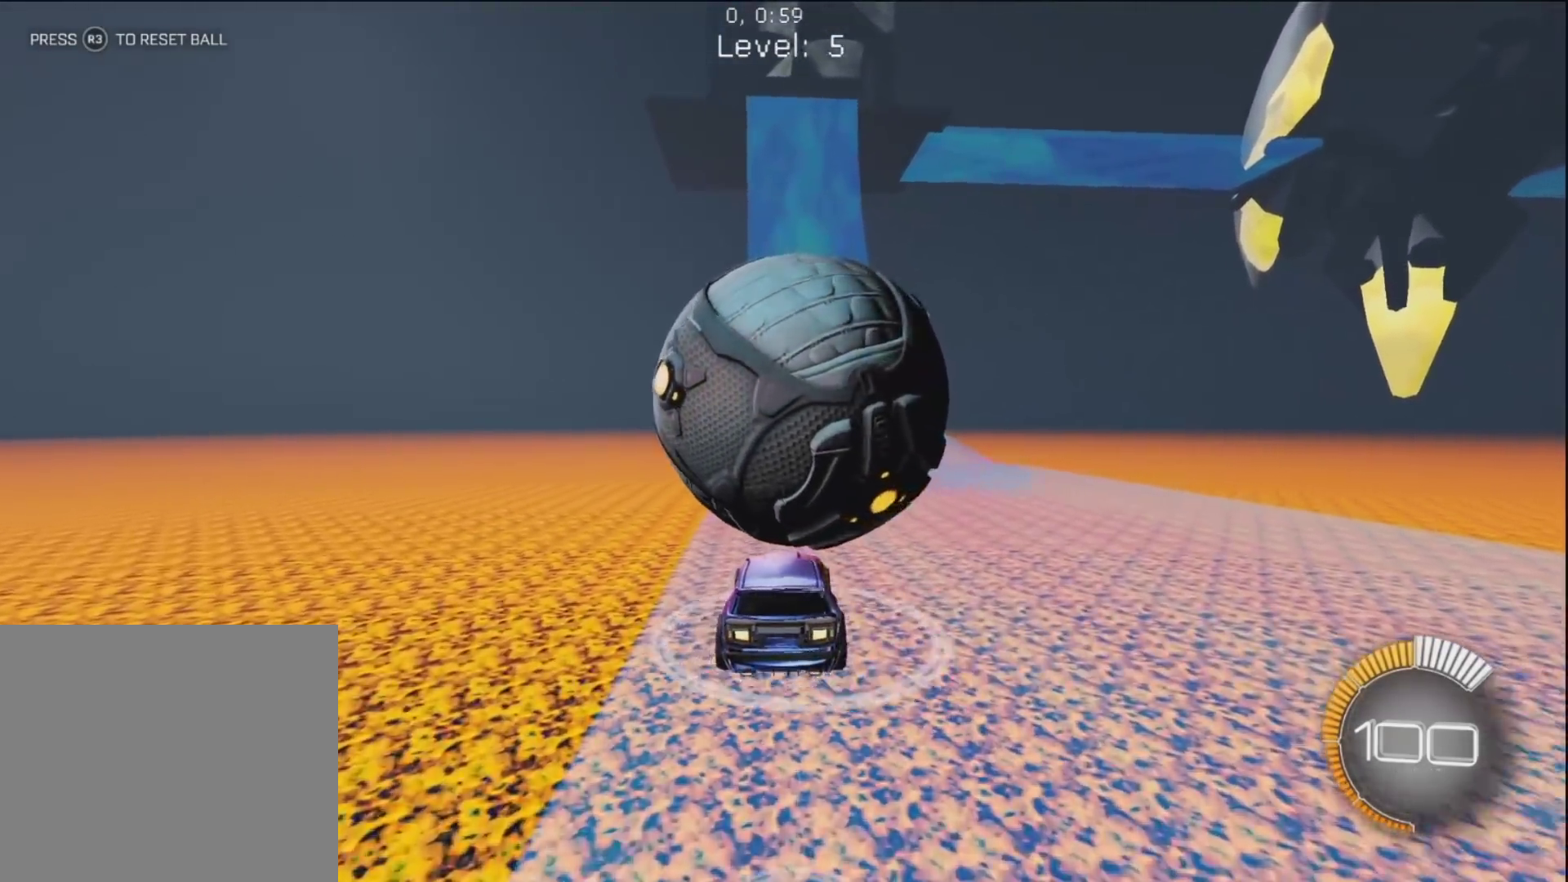
{"dt_ms": 500, "buttons": ["R1"], "left_stick": "center", "right_stick": "center", "button_events": [[50, "R1", "down"], [250, "CIRCLE", "down"], [367, "CIRCLE", "up"]]}
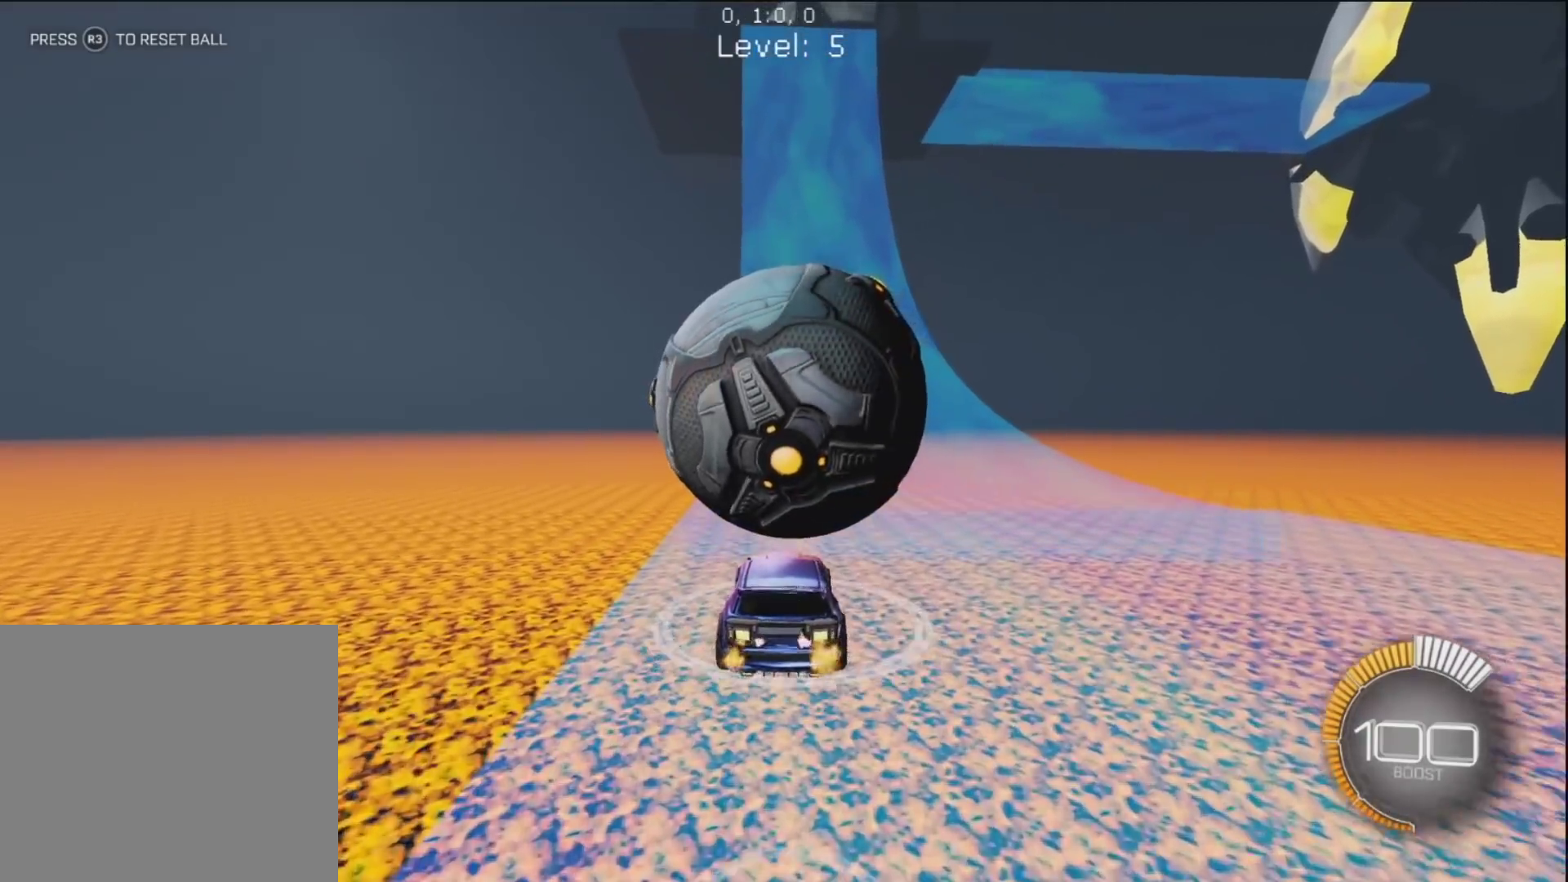
{"dt_ms": 500, "buttons": ["CIRCLE", "R1"], "left_stick": "up-right", "right_stick": "center", "button_events": [[17, "CIRCLE", "down"], [167, "CIRCLE", "up"], [350, "CIRCLE", "down"]]}
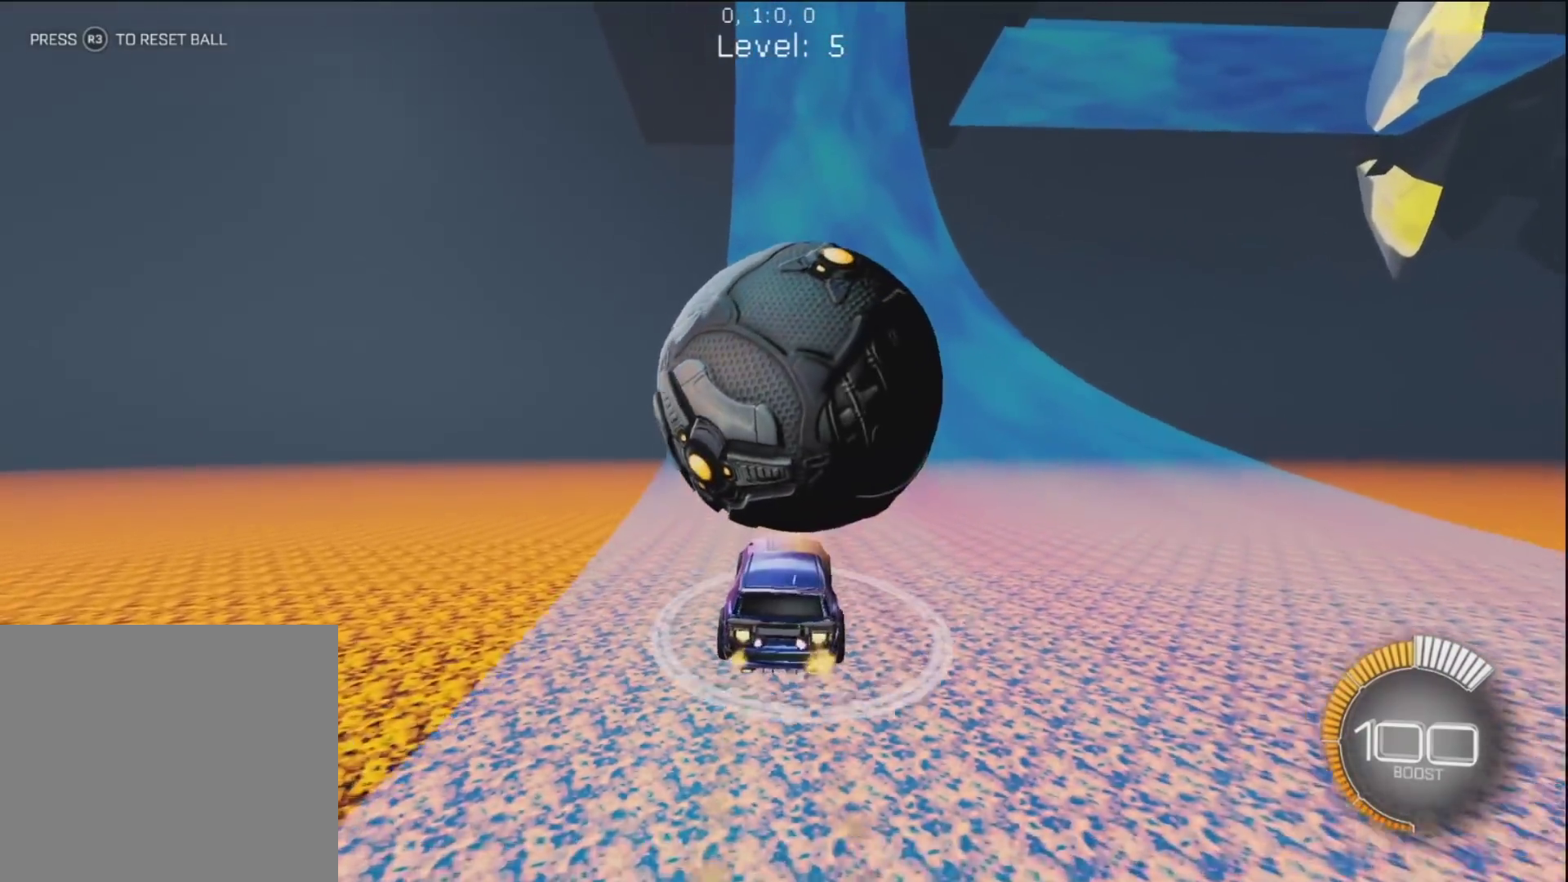
{"dt_ms": 500, "buttons": ["R1"], "left_stick": "up", "right_stick": "center", "button_events": [[100, "CIRCLE", "up"], [133, "R1", "up"], [367, "R1", "down"]]}
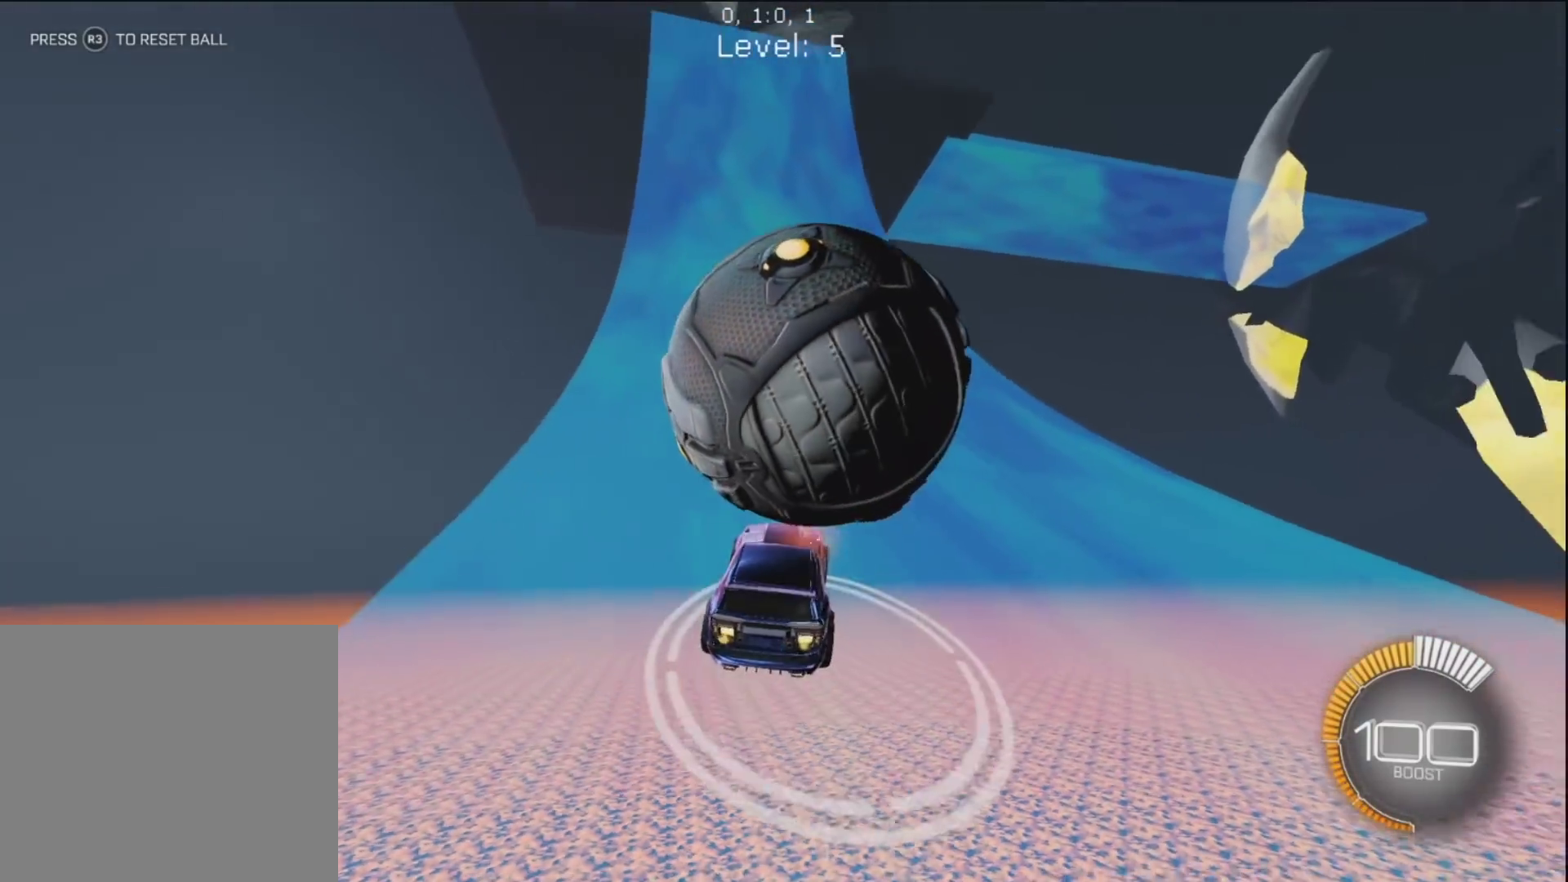
{"dt_ms": 500, "buttons": ["L2"], "left_stick": "up-right", "right_stick": "center", "button_events": [[50, "CIRCLE", "down"], [250, "CIRCLE", "up"], [350, "R1", "up"], [483, "L2", "down"]]}
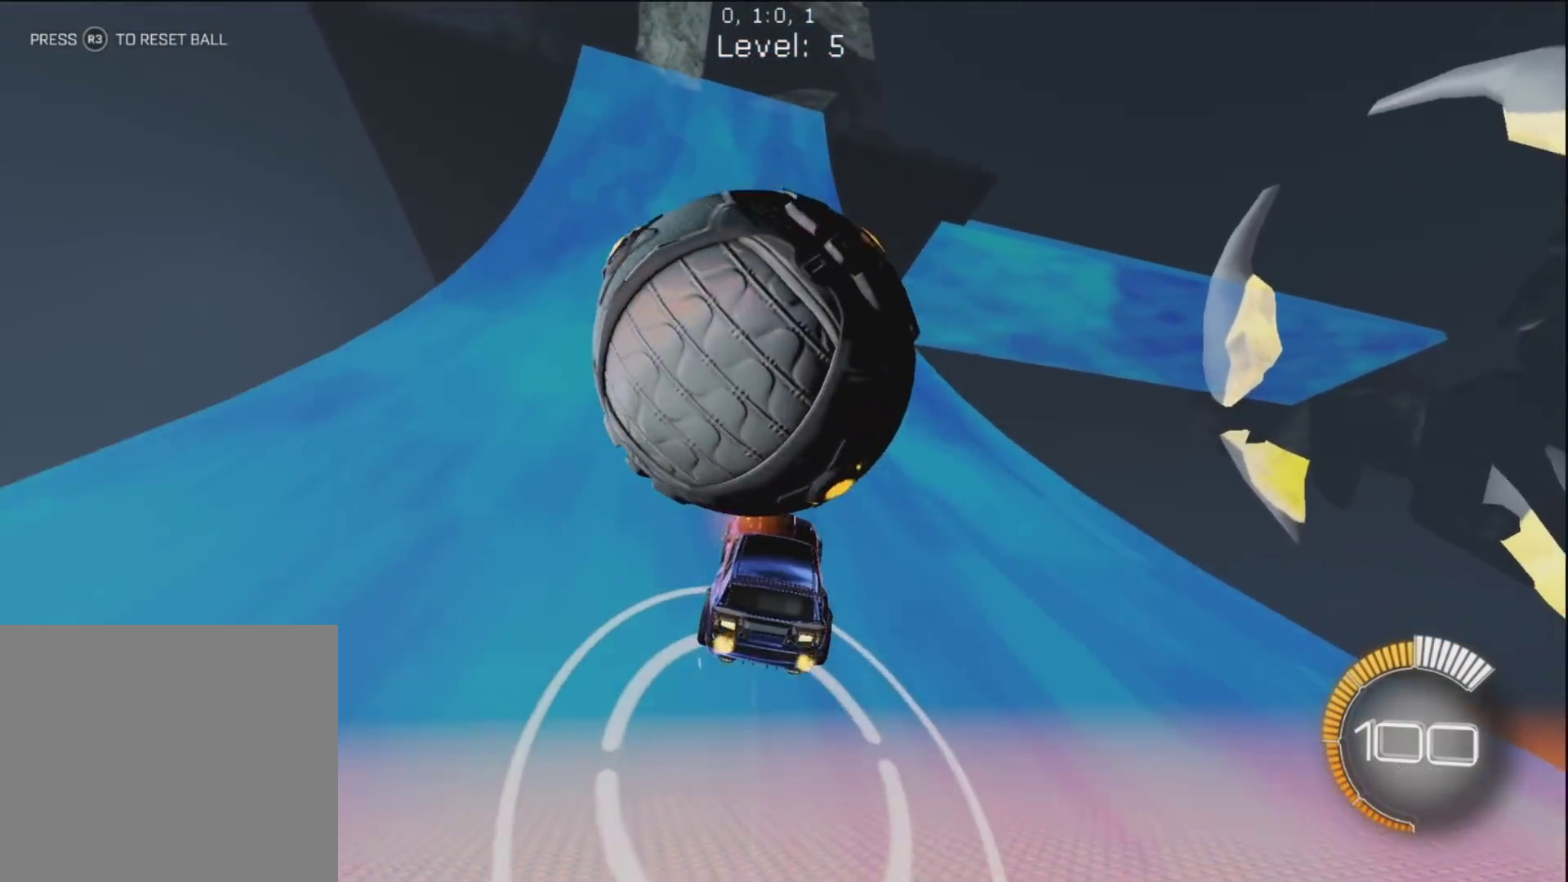
{"dt_ms": 500, "buttons": ["CIRCLE", "R1"], "left_stick": "up", "right_stick": "center", "button_events": [[100, "L2", "up"], [133, "R1", "down"], [150, "CIRCLE", "down"]]}
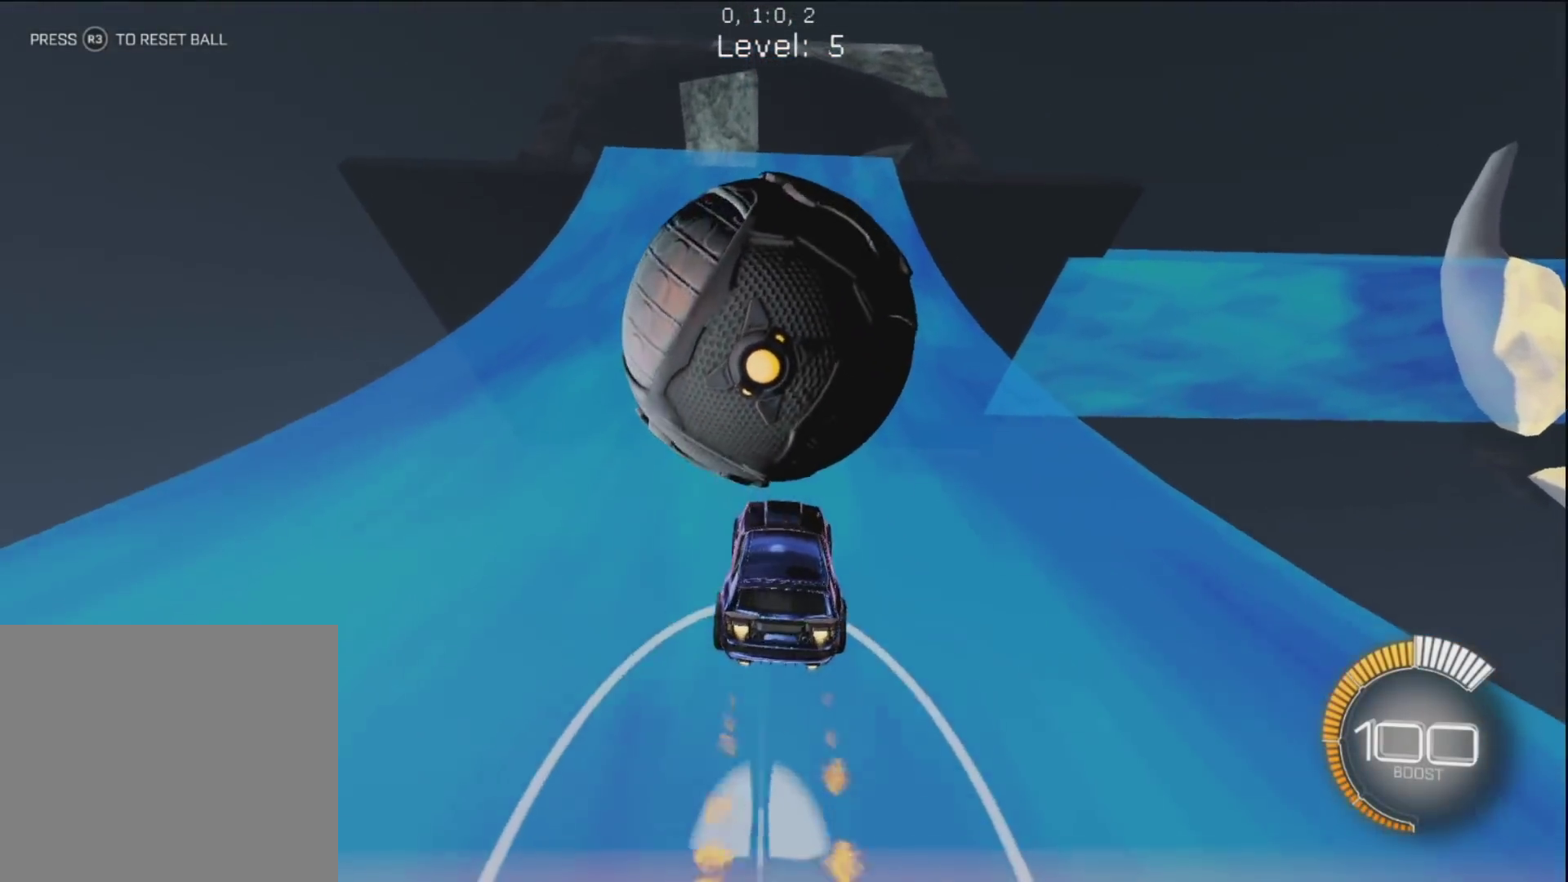
{"dt_ms": 500, "buttons": [], "left_stick": "up-right", "right_stick": "center", "button_events": [[200, "CIRCLE", "up"], [200, "R1", "up"], [250, "L2", "down"], [500, "L2", "up"]]}
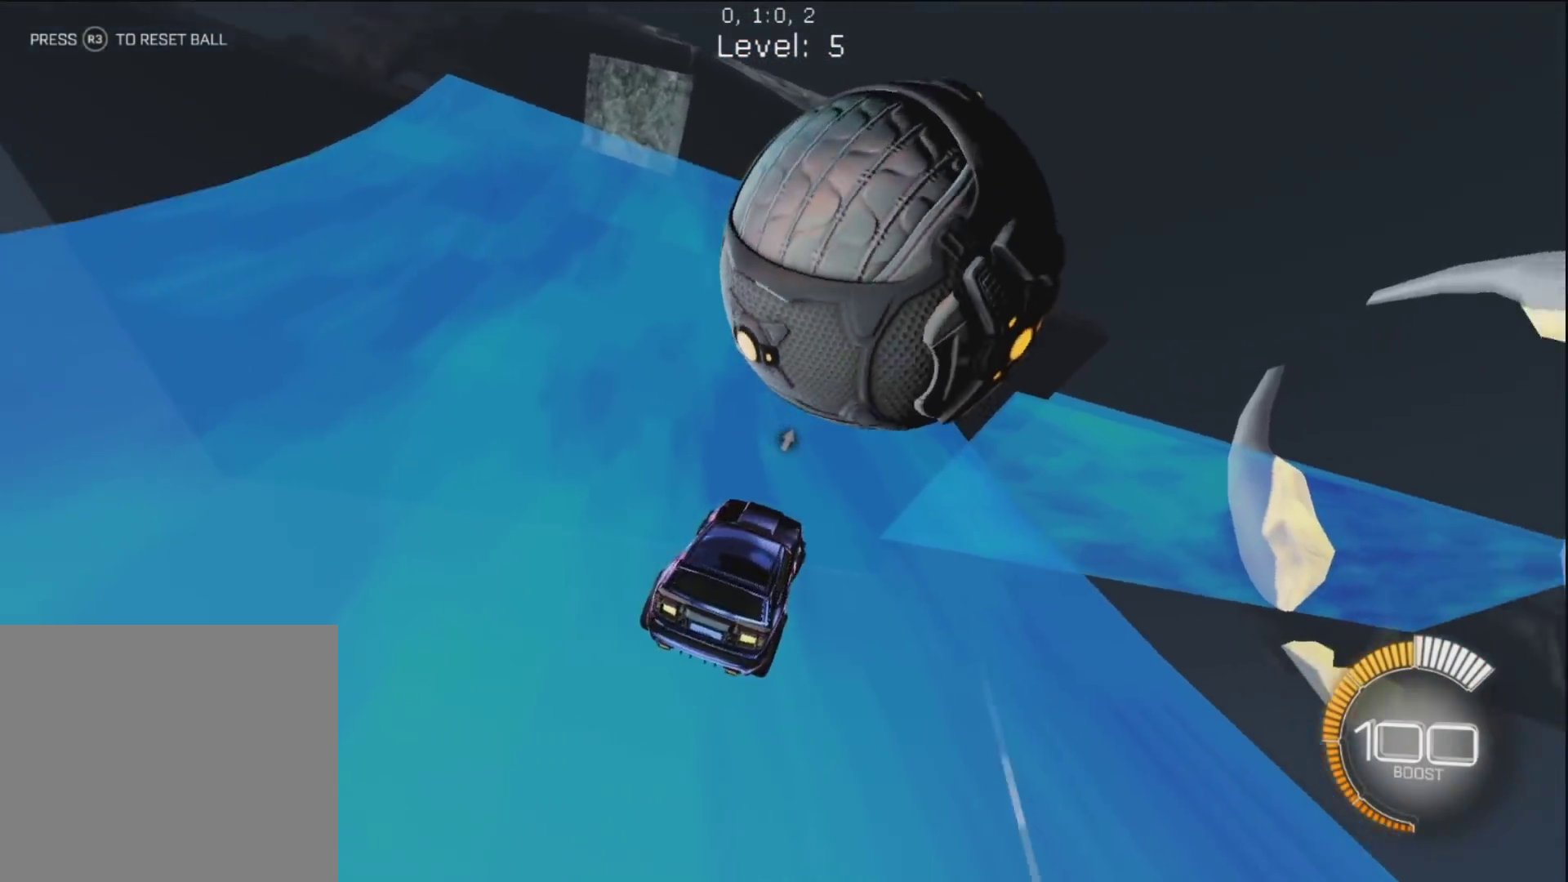
{"dt_ms": 500, "buttons": ["CROSS", "CIRCLE", "R1"], "left_stick": "down-left", "right_stick": "center", "button_events": [[33, "R1", "down"], [117, "CIRCLE", "down"], [283, "CIRCLE", "up"], [367, "CROSS", "down"], [450, "CIRCLE", "down"]]}
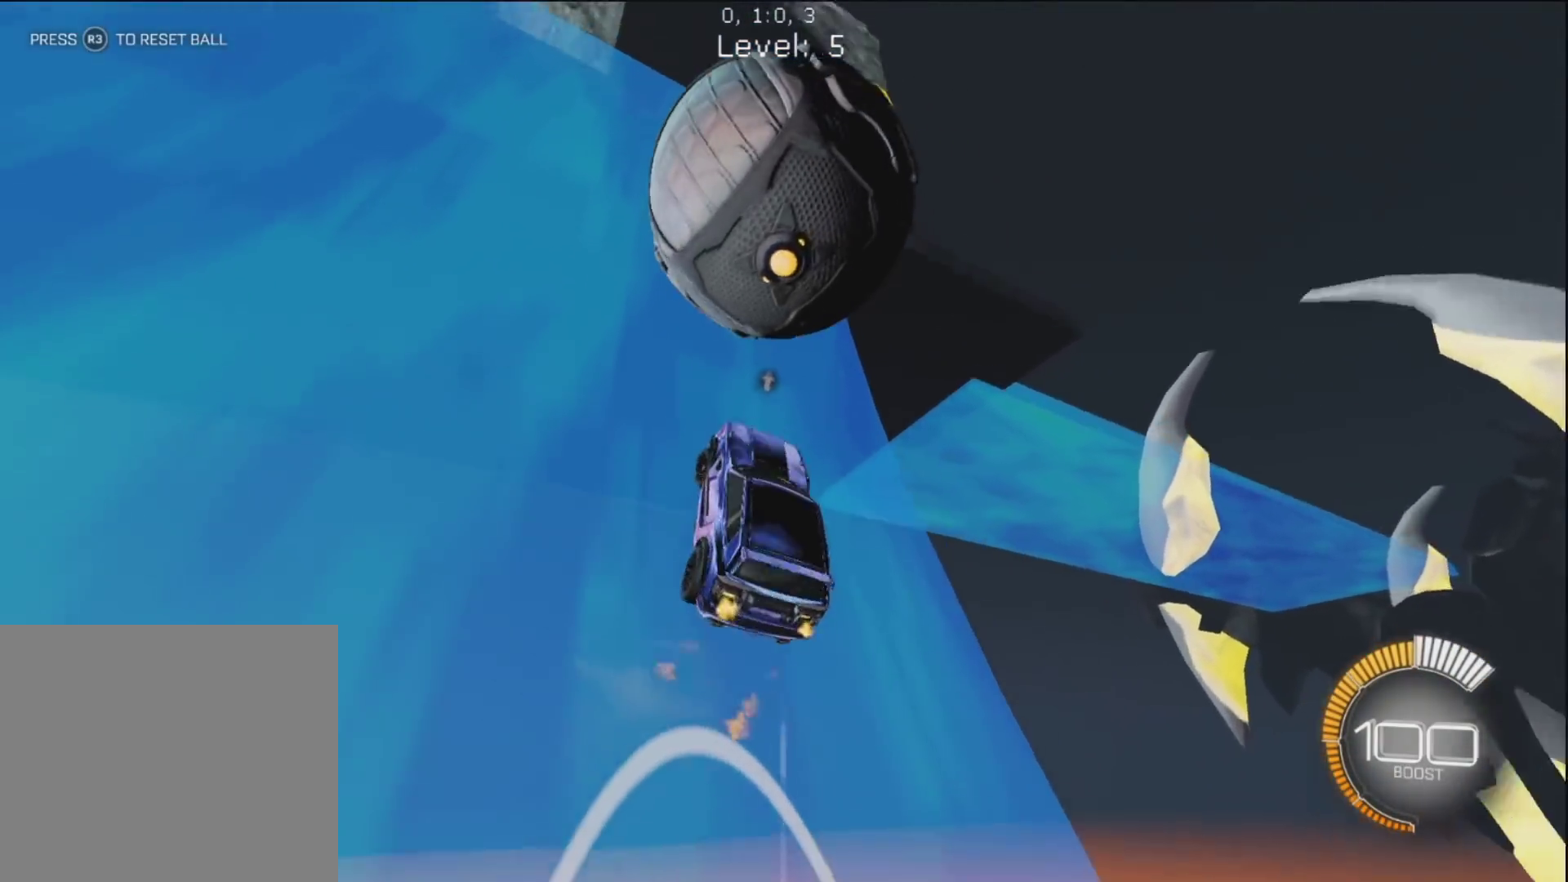
{"dt_ms": 500, "buttons": ["CROSS", "CIRCLE"], "left_stick": "down-right", "right_stick": "center", "button_events": [[67, "CROSS", "up"], [217, "CROSS", "down"], [267, "CIRCLE", "up"], [267, "SQUARE", "down"], [283, "R1", "up"], [333, "SQUARE", "up"], [367, "CIRCLE", "down"]]}
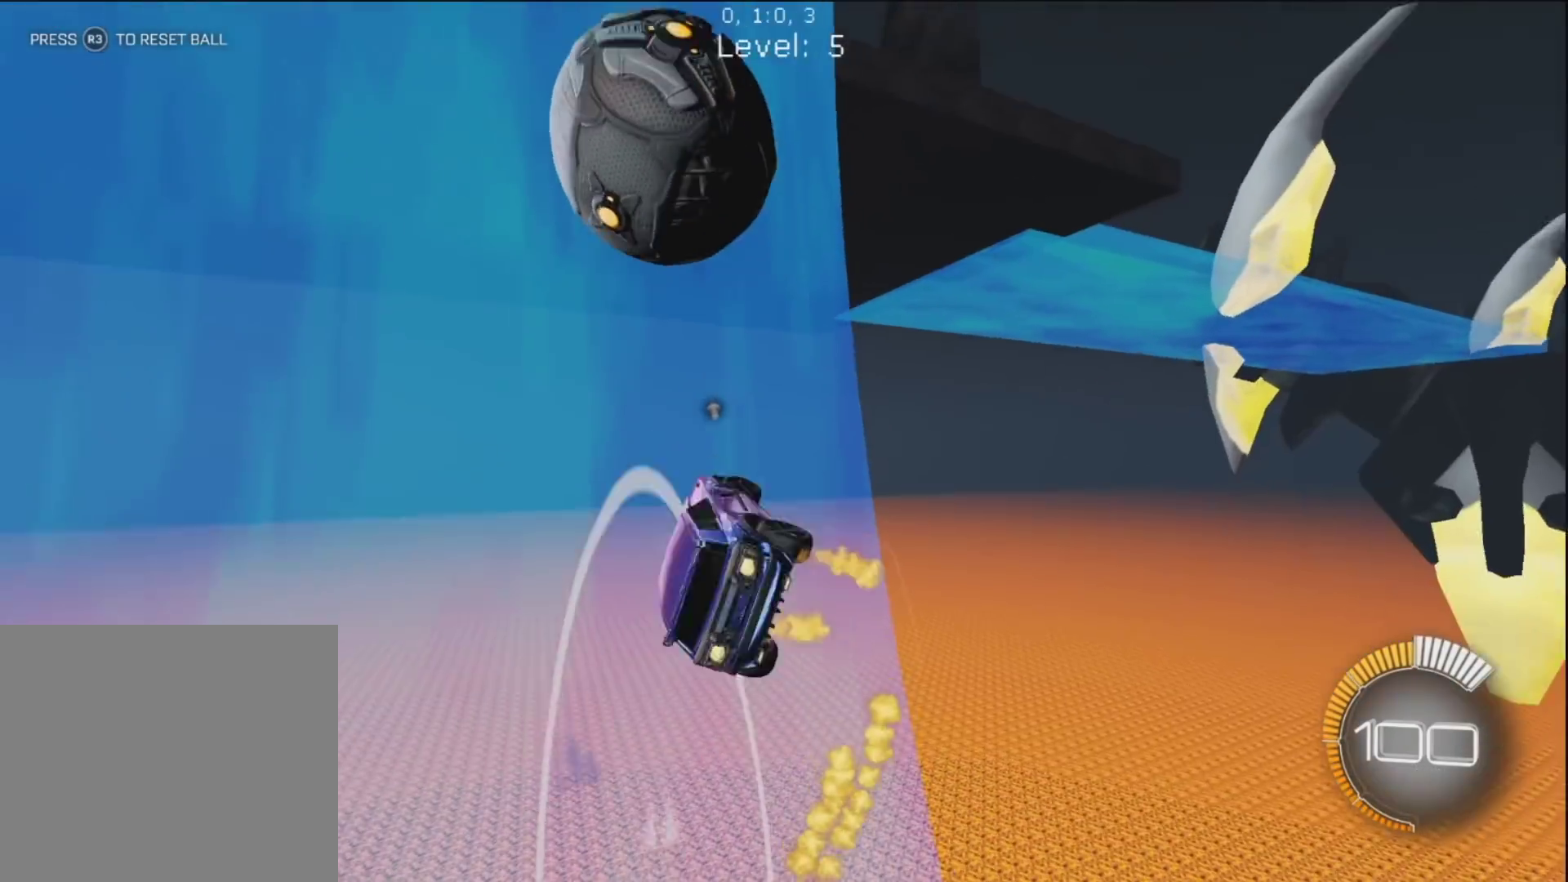
{"dt_ms": 500, "buttons": ["R1"], "left_stick": "right", "right_stick": "center", "button_events": [[33, "CROSS", "up"], [67, "CIRCLE", "up"], [200, "TRIANGLE", "down"], [350, "TRIANGLE", "up"], [500, "R1", "down"]]}
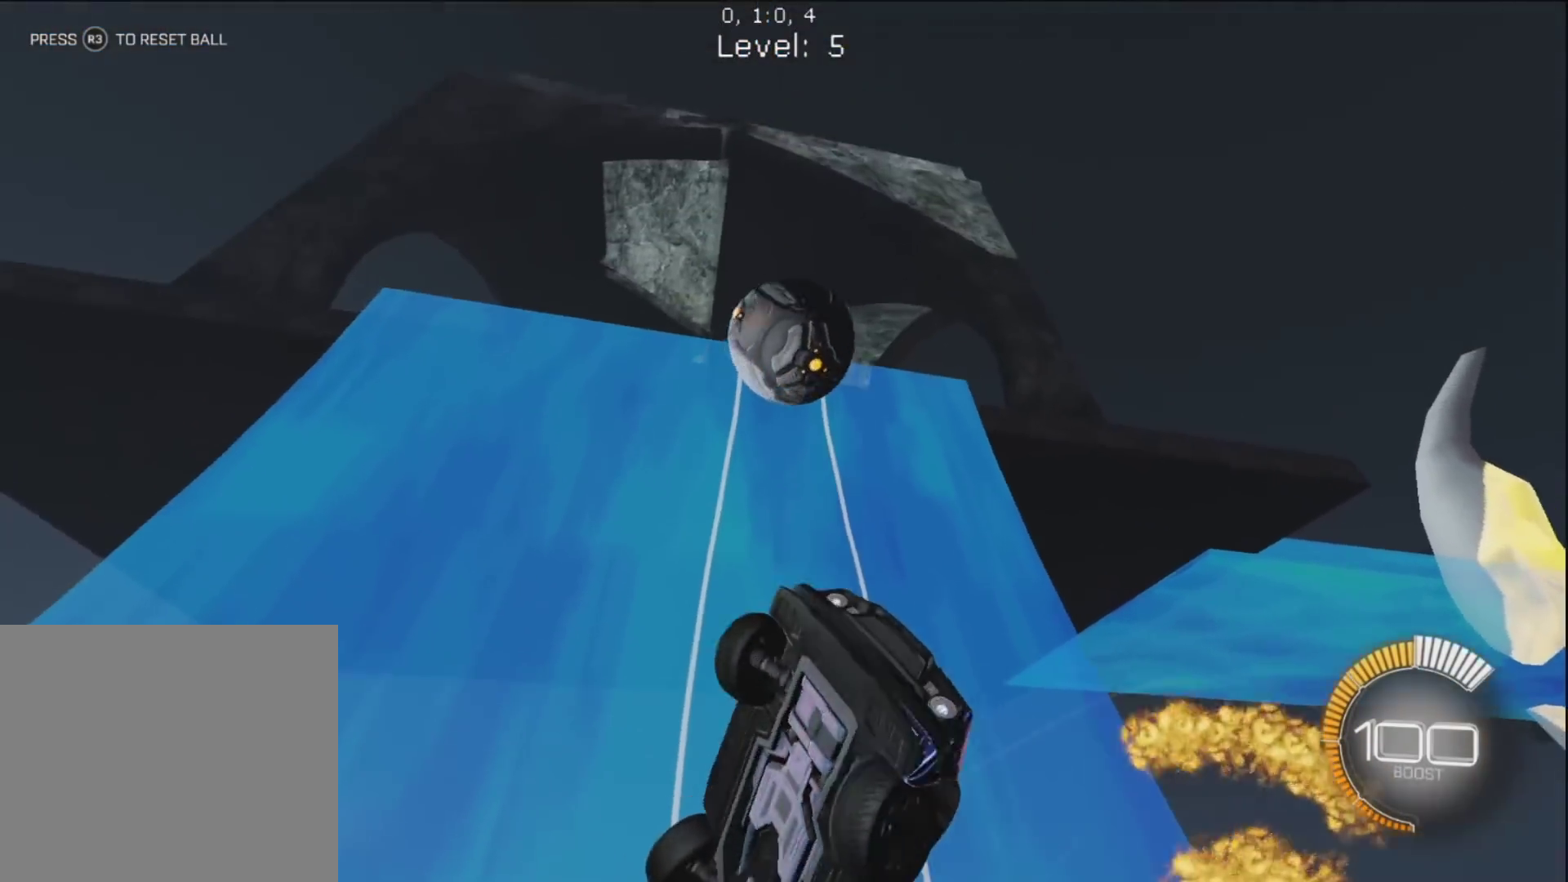
{"dt_ms": 500, "buttons": ["R1"], "left_stick": "center", "right_stick": "up-right", "button_events": []}
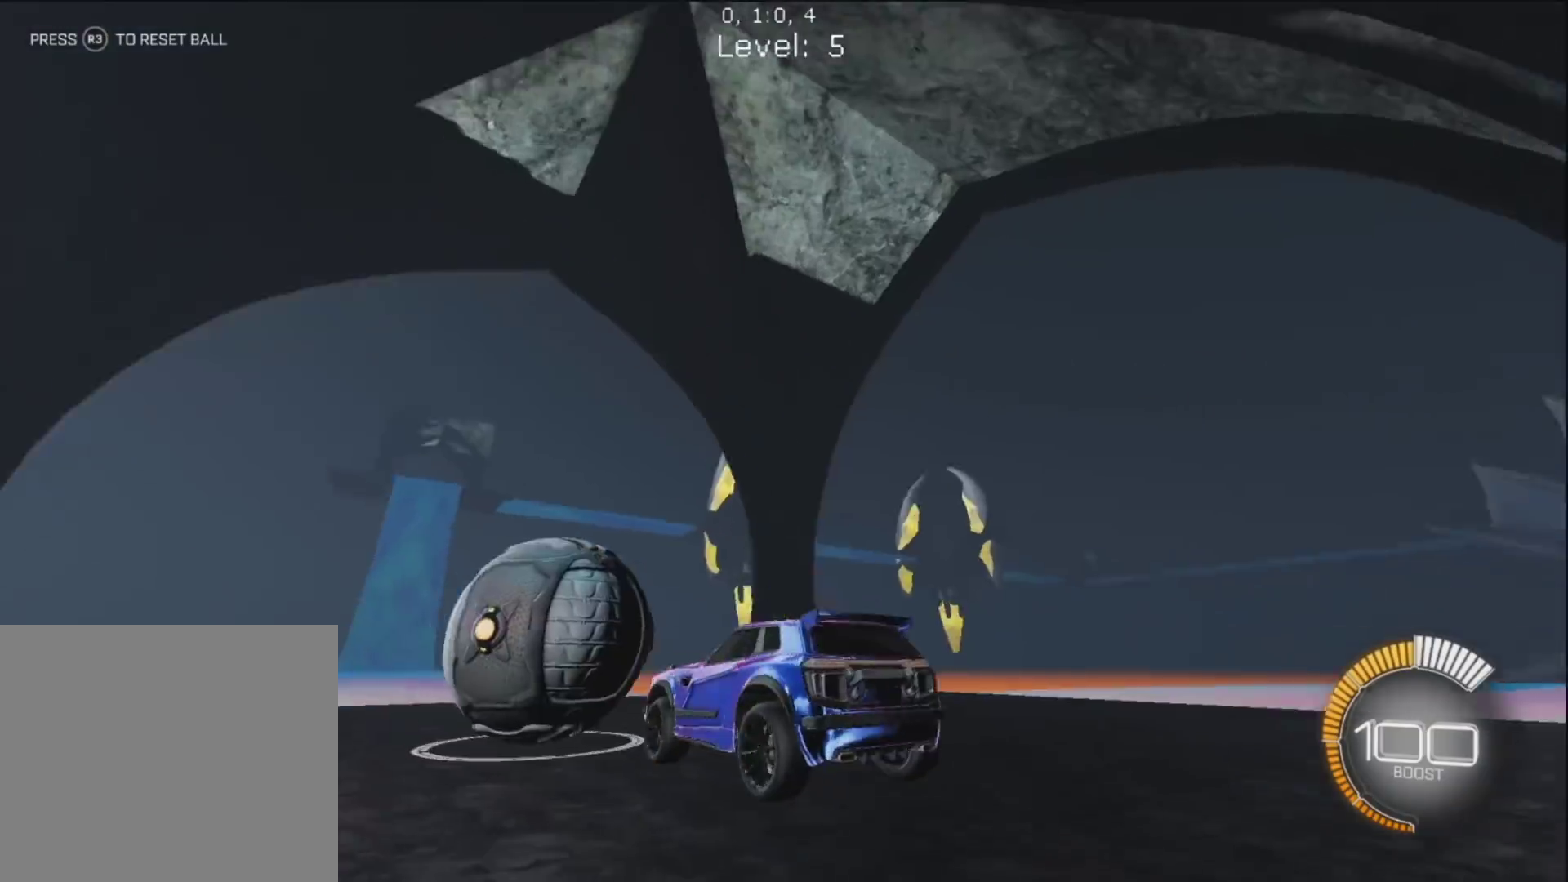
{"dt_ms": 1000, "buttons": ["R1"], "left_stick": "center", "right_stick": "center", "button_events": [[83, "CIRCLE", "down"], [117, "TRIANGLE", "down"], [283, "TRIANGLE", "up"], [350, "CIRCLE", "up"], [467, "CIRCLE", "down"], [1000, "CIRCLE", "up"]]}
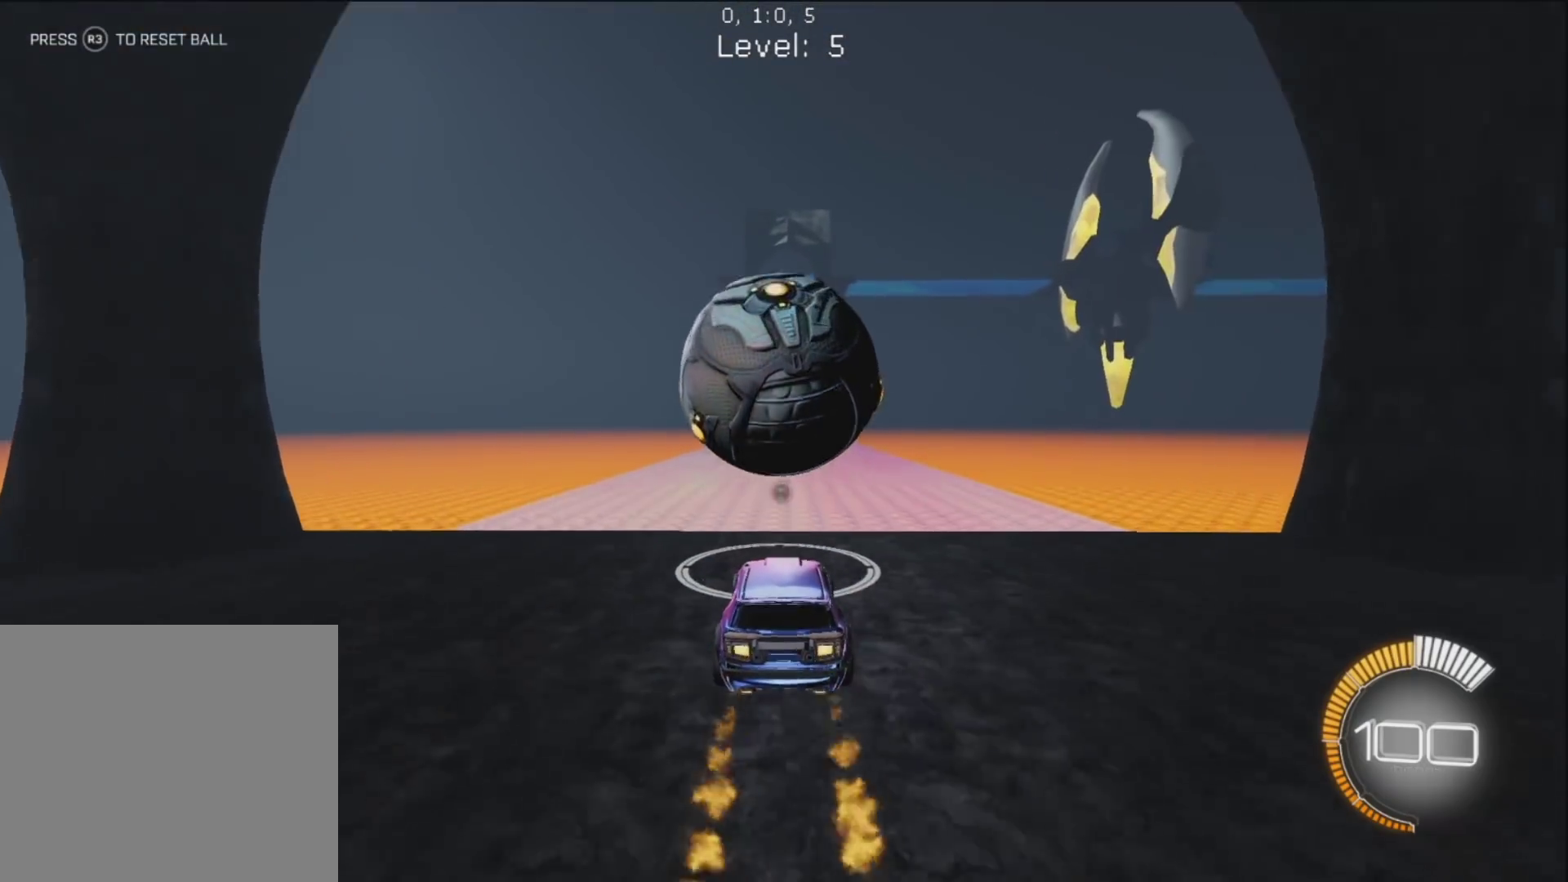
{"dt_ms": 1000, "buttons": [], "left_stick": "up", "right_stick": "center", "button_events": [[567, "CIRCLE", "down"], [767, "CIRCLE", "up"], [800, "R1", "up"]]}
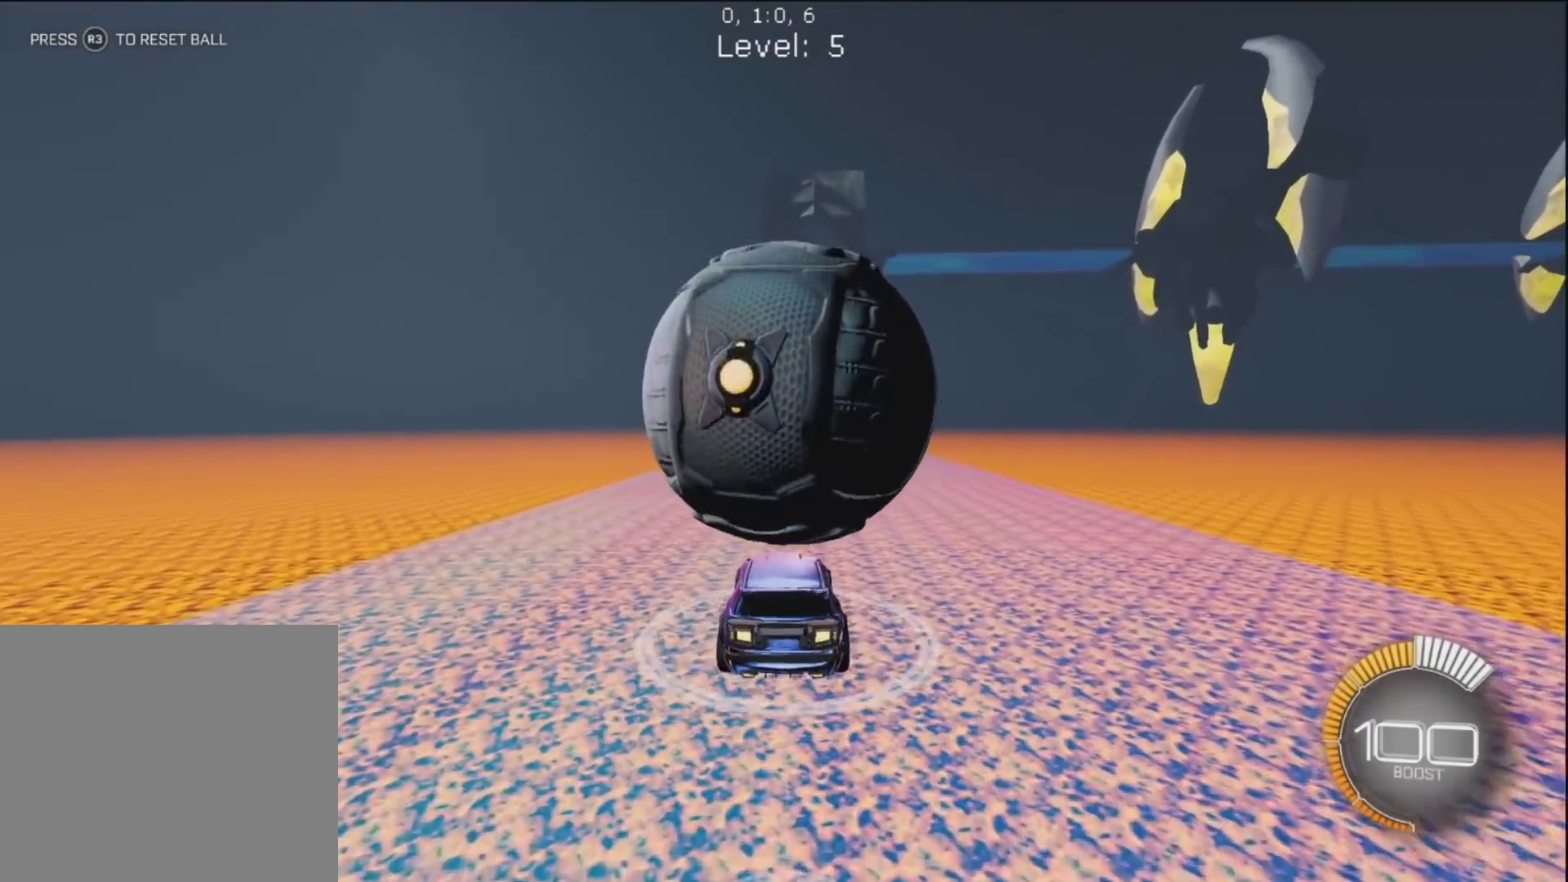
{"dt_ms": 500, "buttons": ["R1"], "left_stick": "center", "right_stick": "center", "button_events": [[217, "R1", "down"]]}
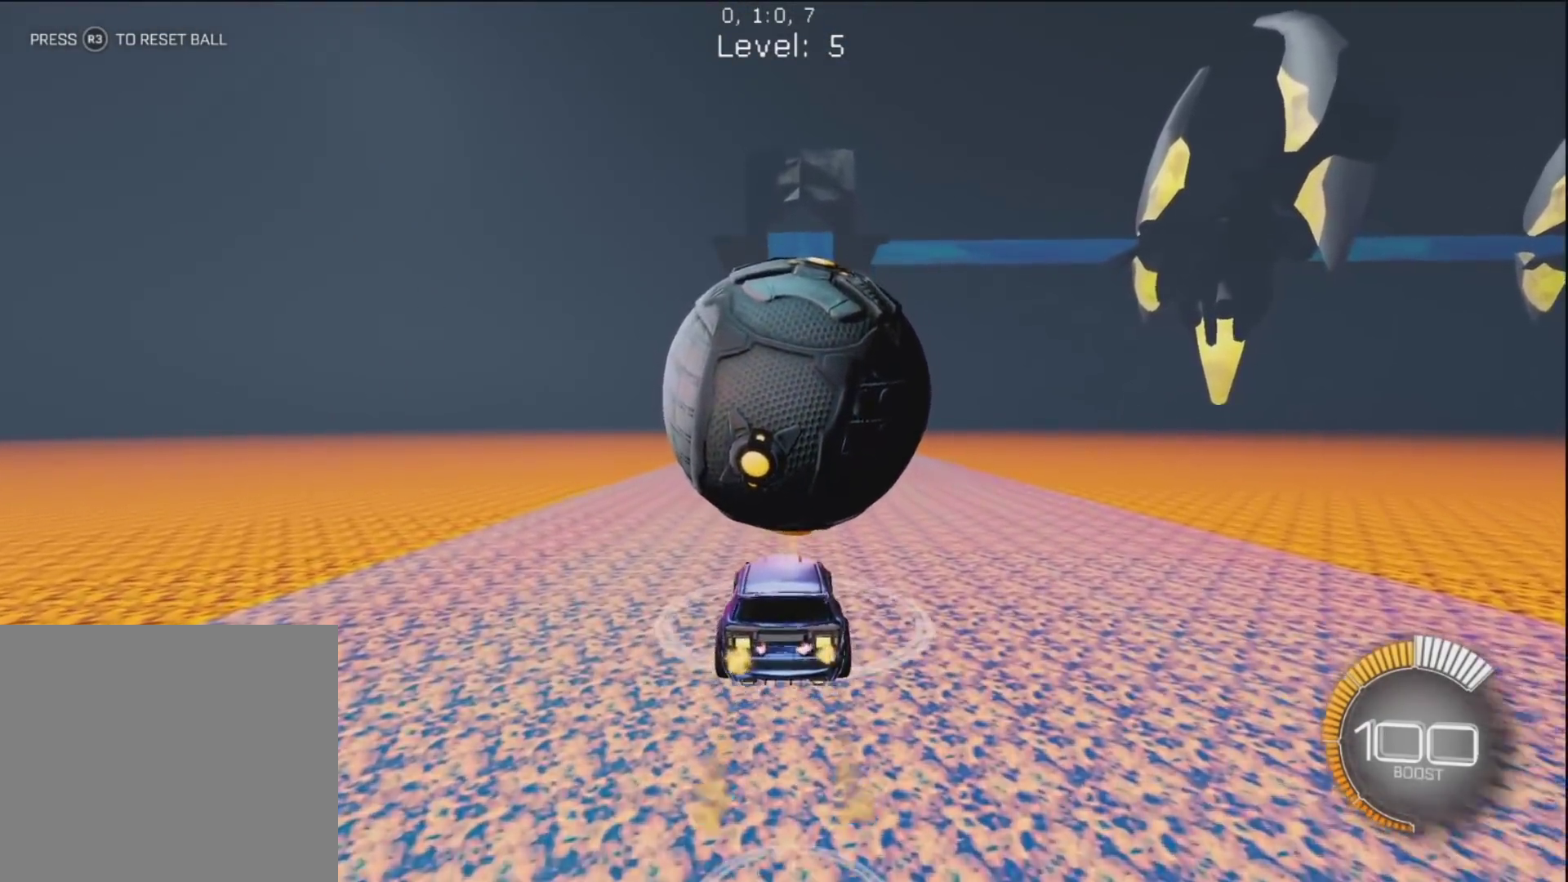
{"dt_ms": 500, "buttons": ["CIRCLE", "R1"], "left_stick": "center", "right_stick": "center", "button_events": [[400, "CIRCLE", "down"]]}
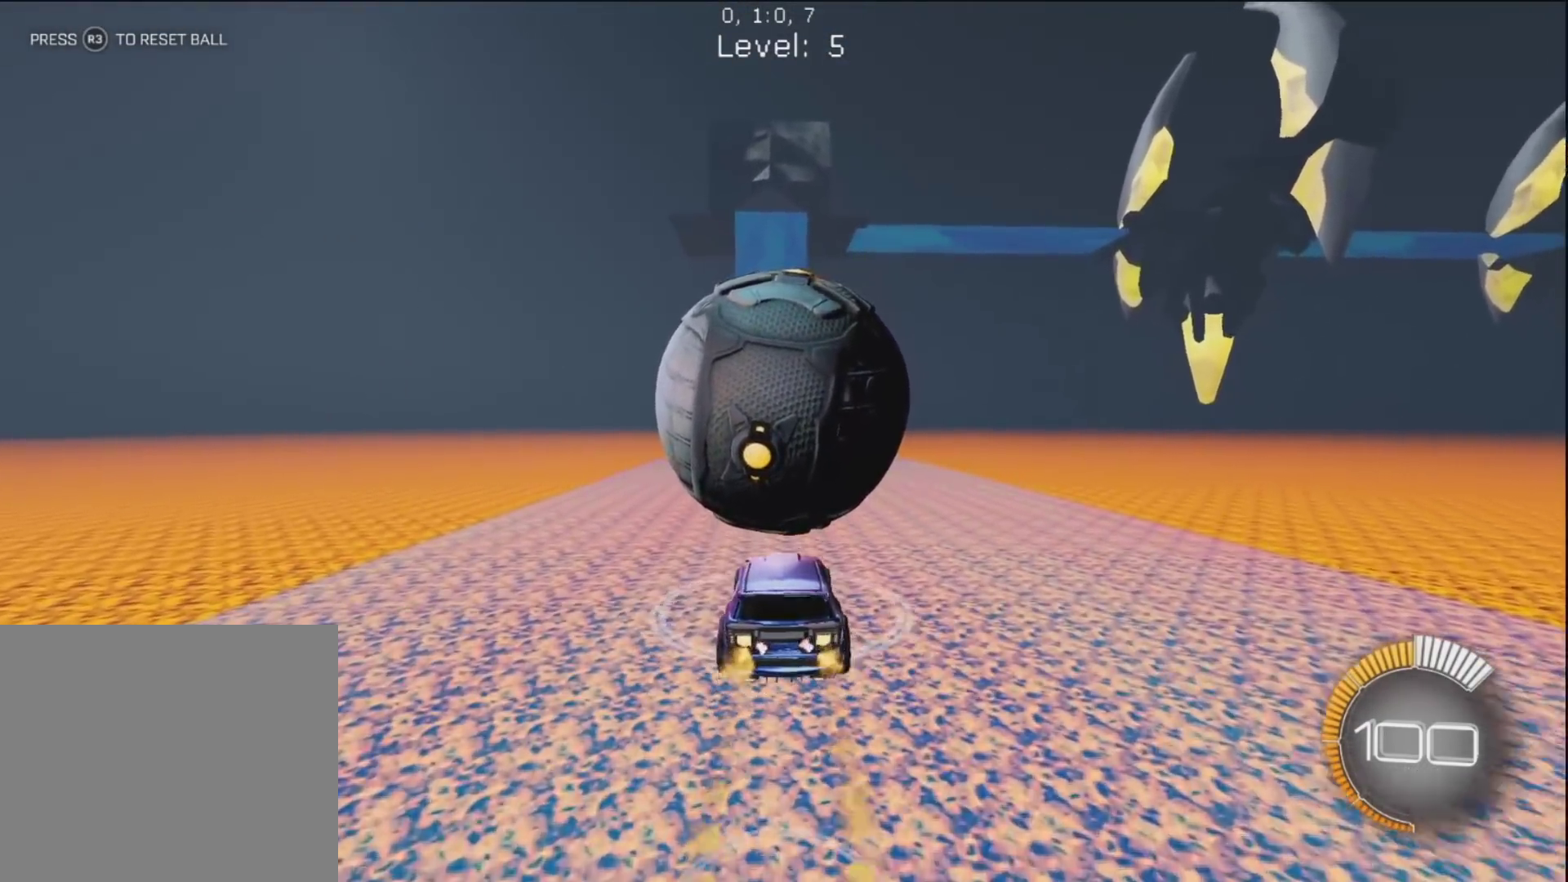
{"dt_ms": 500, "buttons": ["CIRCLE", "R1"], "left_stick": "center", "right_stick": "center", "button_events": [[50, "CIRCLE", "up"], [267, "CIRCLE", "down"]]}
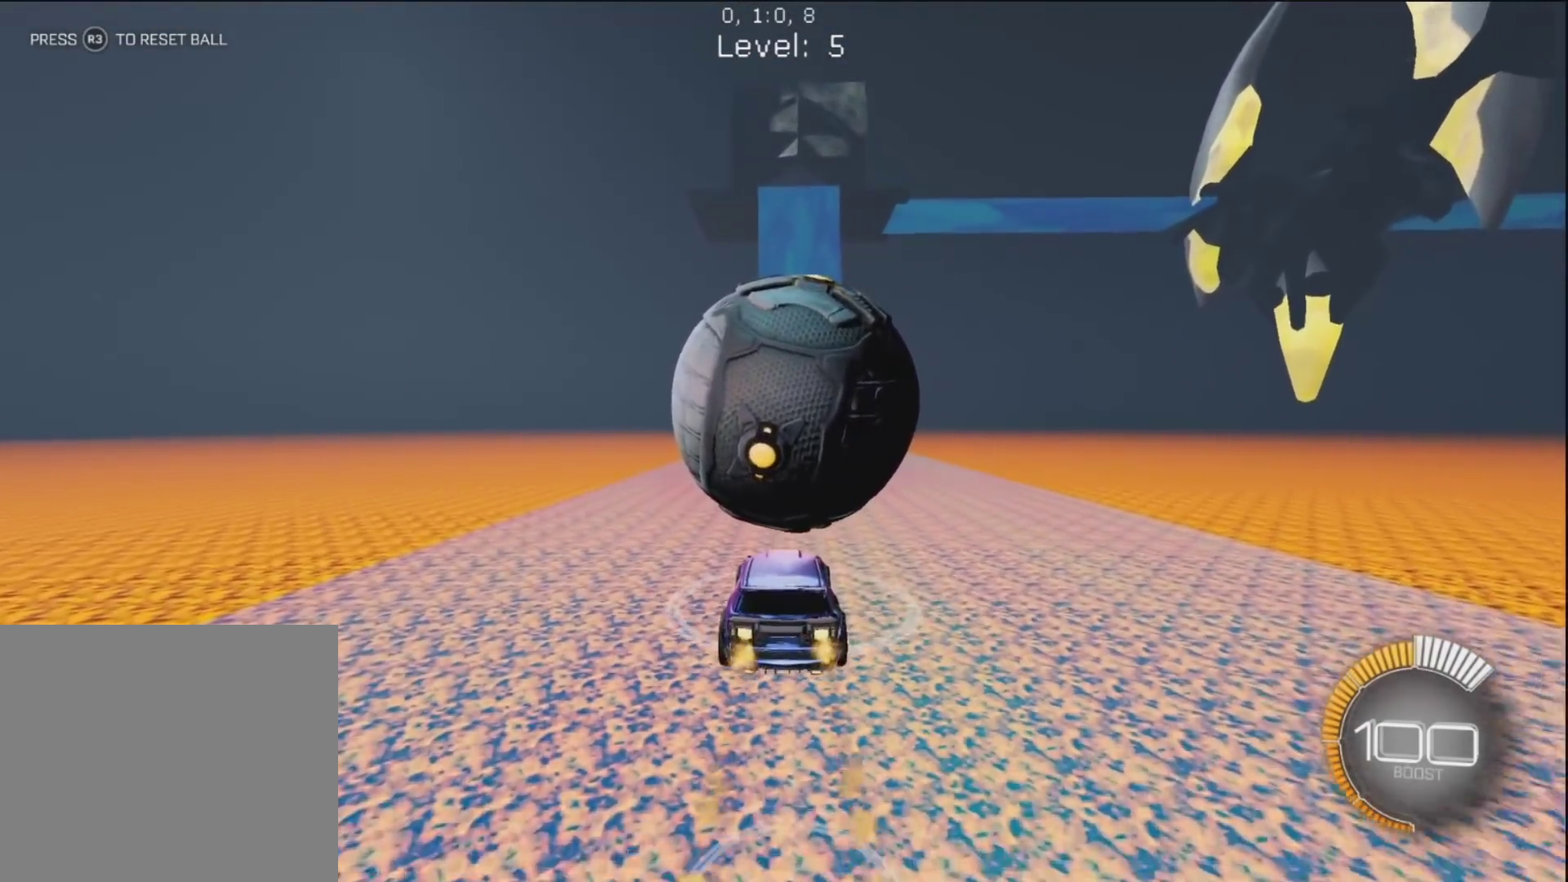
{"dt_ms": 500, "buttons": ["R1"], "left_stick": "center", "right_stick": "center", "button_events": [[133, "CIRCLE", "up"]]}
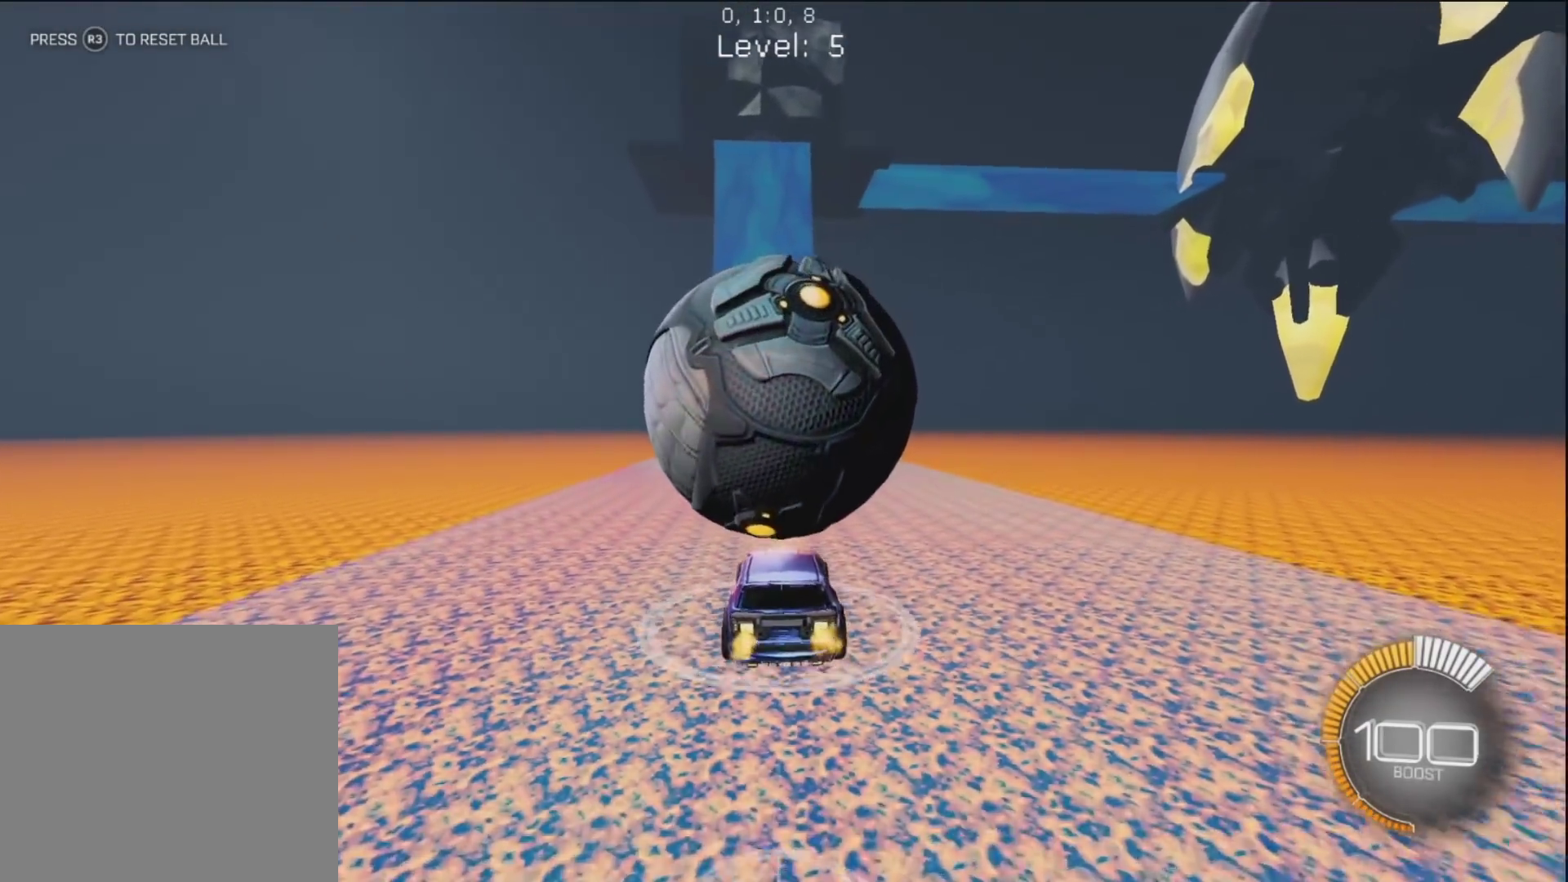
{"dt_ms": 500, "buttons": ["R1"], "left_stick": "center", "right_stick": "center", "button_events": [[67, "R1", "up"], [300, "R1", "down"]]}
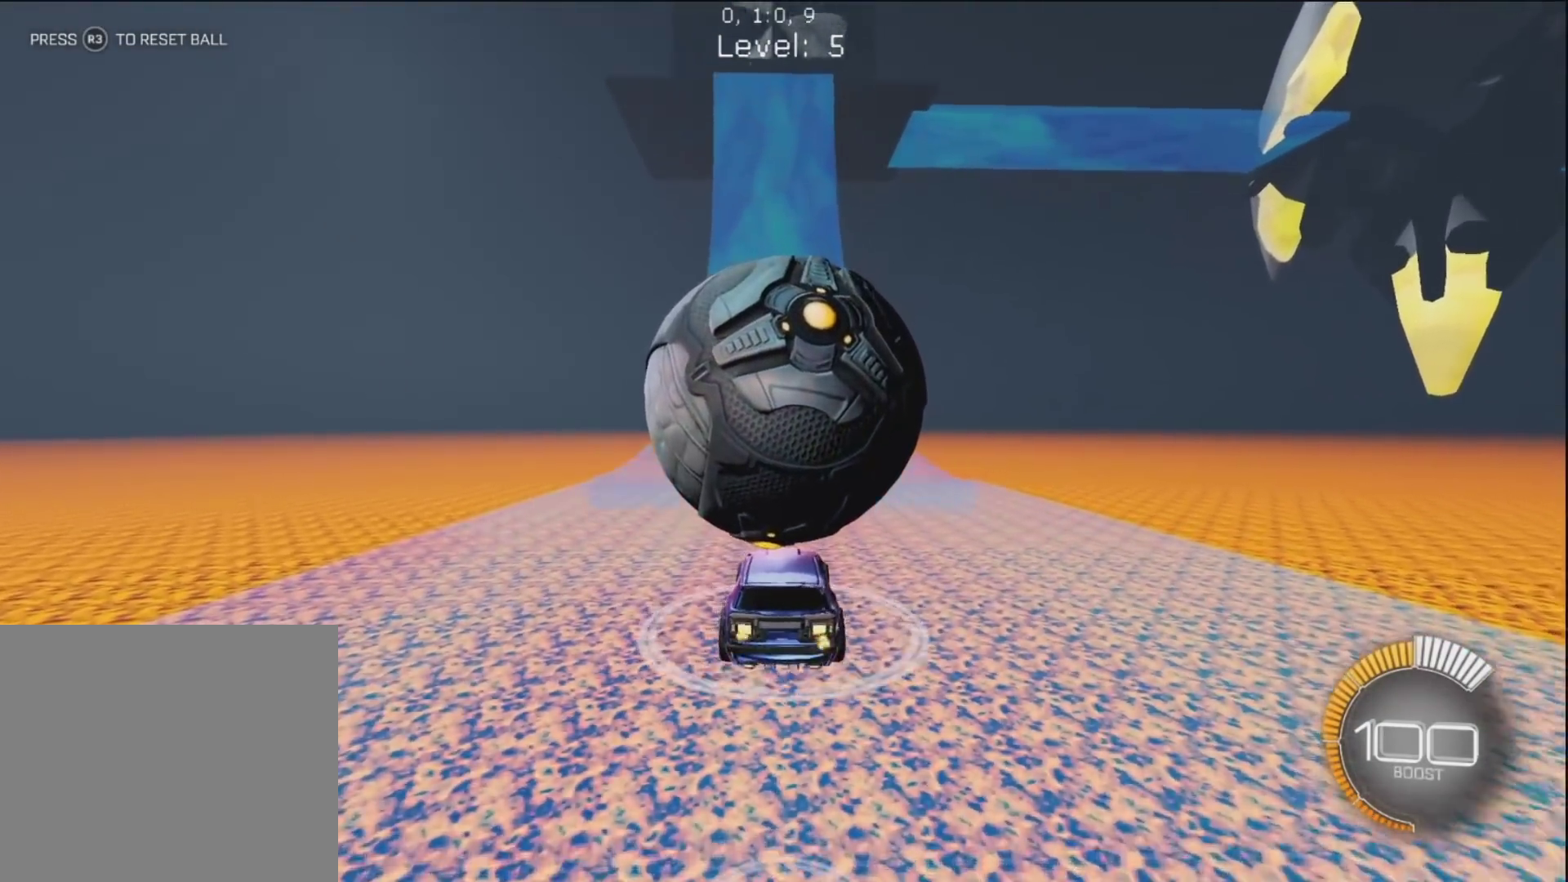
{"dt_ms": 500, "buttons": ["R1"], "left_stick": "center", "right_stick": "center", "button_events": []}
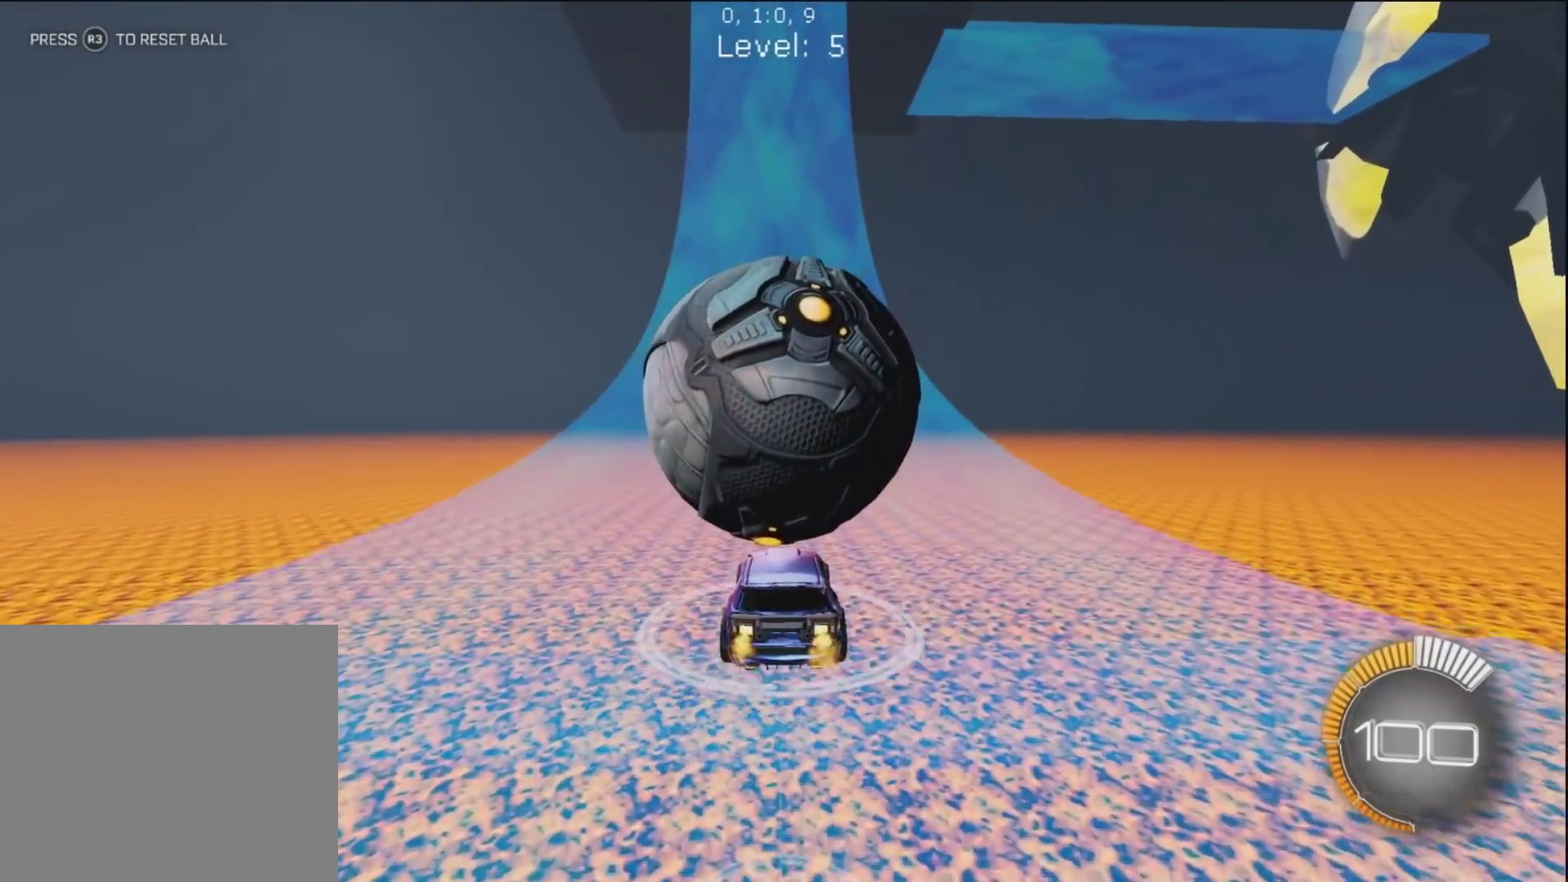
{"dt_ms": 500, "buttons": ["CIRCLE", "R1"], "left_stick": "center", "right_stick": "center", "button_events": [[83, "CIRCLE", "down"], [183, "CIRCLE", "up"], [383, "CIRCLE", "down"]]}
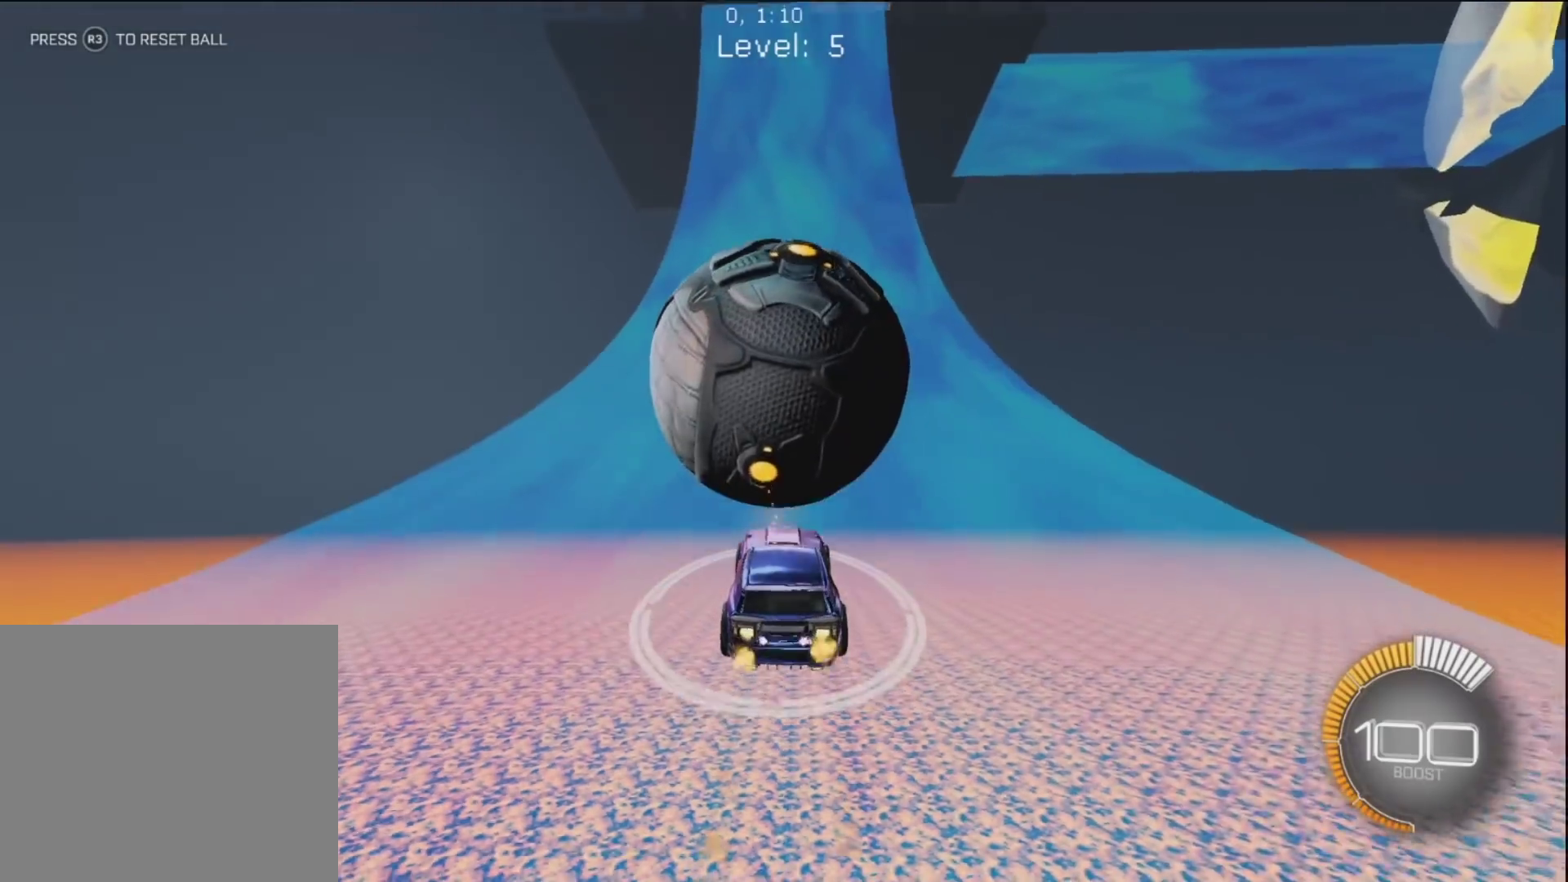
{"dt_ms": 500, "buttons": ["CIRCLE", "R1"], "left_stick": "up", "right_stick": "center", "button_events": []}
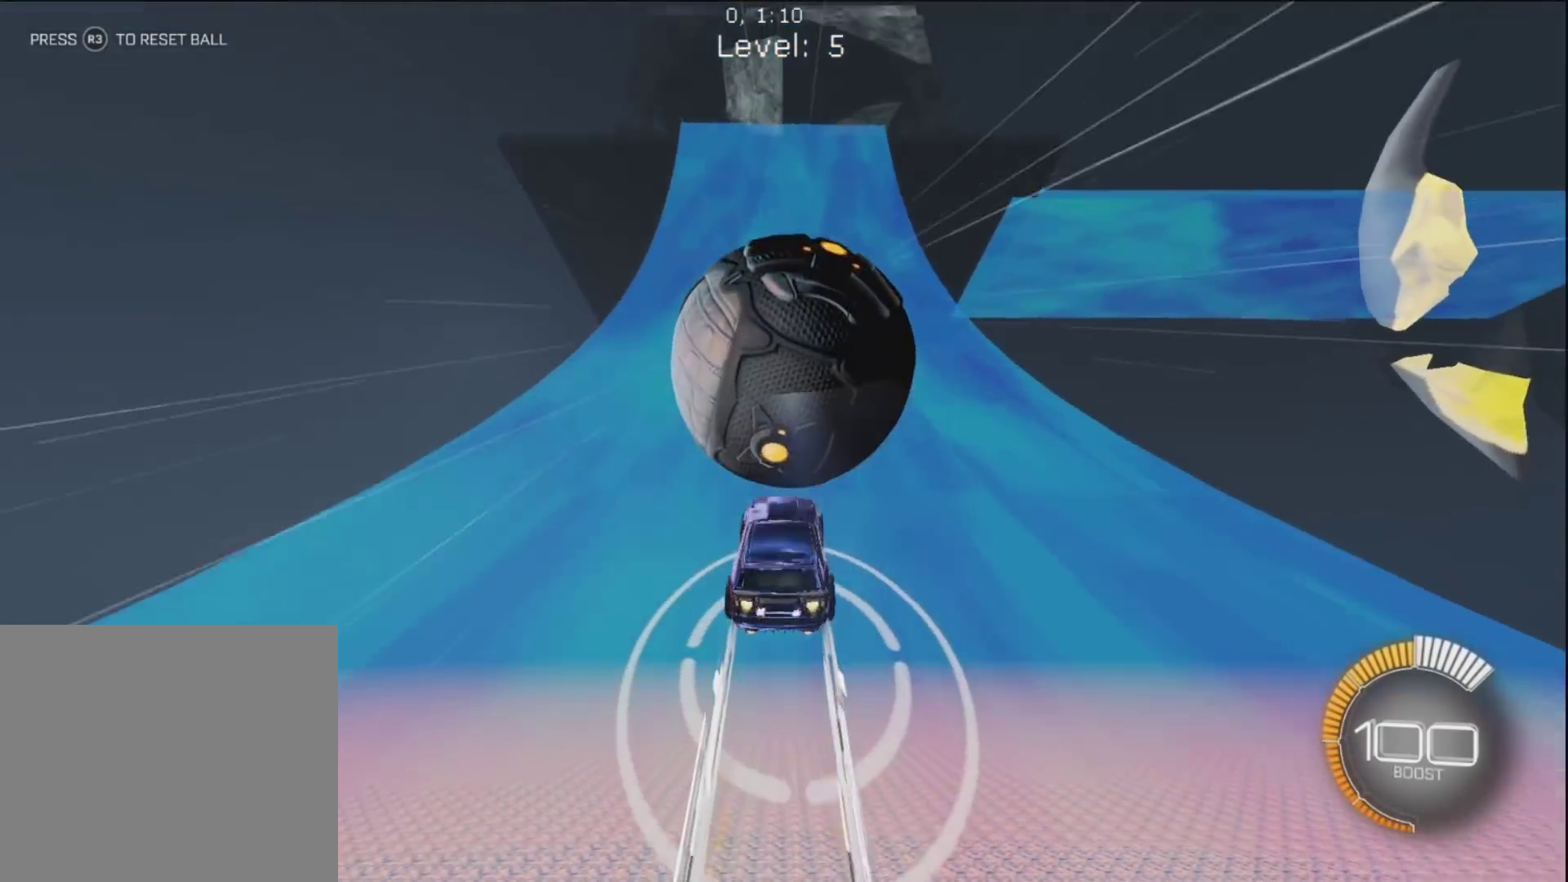
{"dt_ms": 500, "buttons": [], "left_stick": "center", "right_stick": "center", "button_events": [[150, "CIRCLE", "up"], [150, "R1", "up"], [233, "L2", "down"], [367, "L2", "up"], [383, "R1", "down"], [500, "R1", "up"]]}
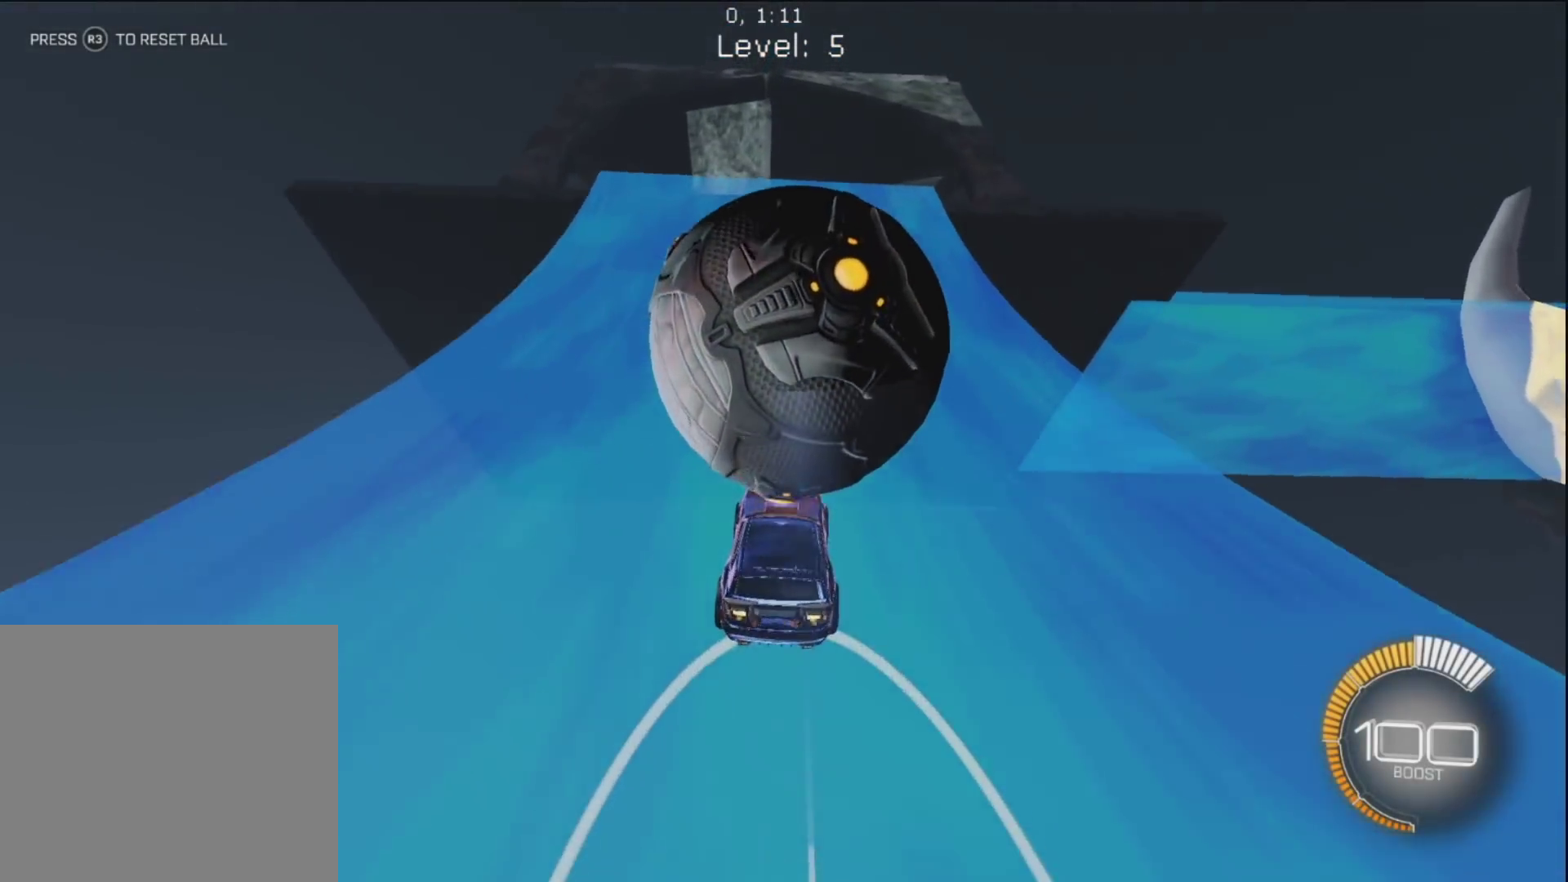
{"dt_ms": 500, "buttons": [], "left_stick": "down", "right_stick": "center", "button_events": [[50, "R1", "down"], [300, "R1", "up"], [317, "L2", "down"], [467, "L2", "up"]]}
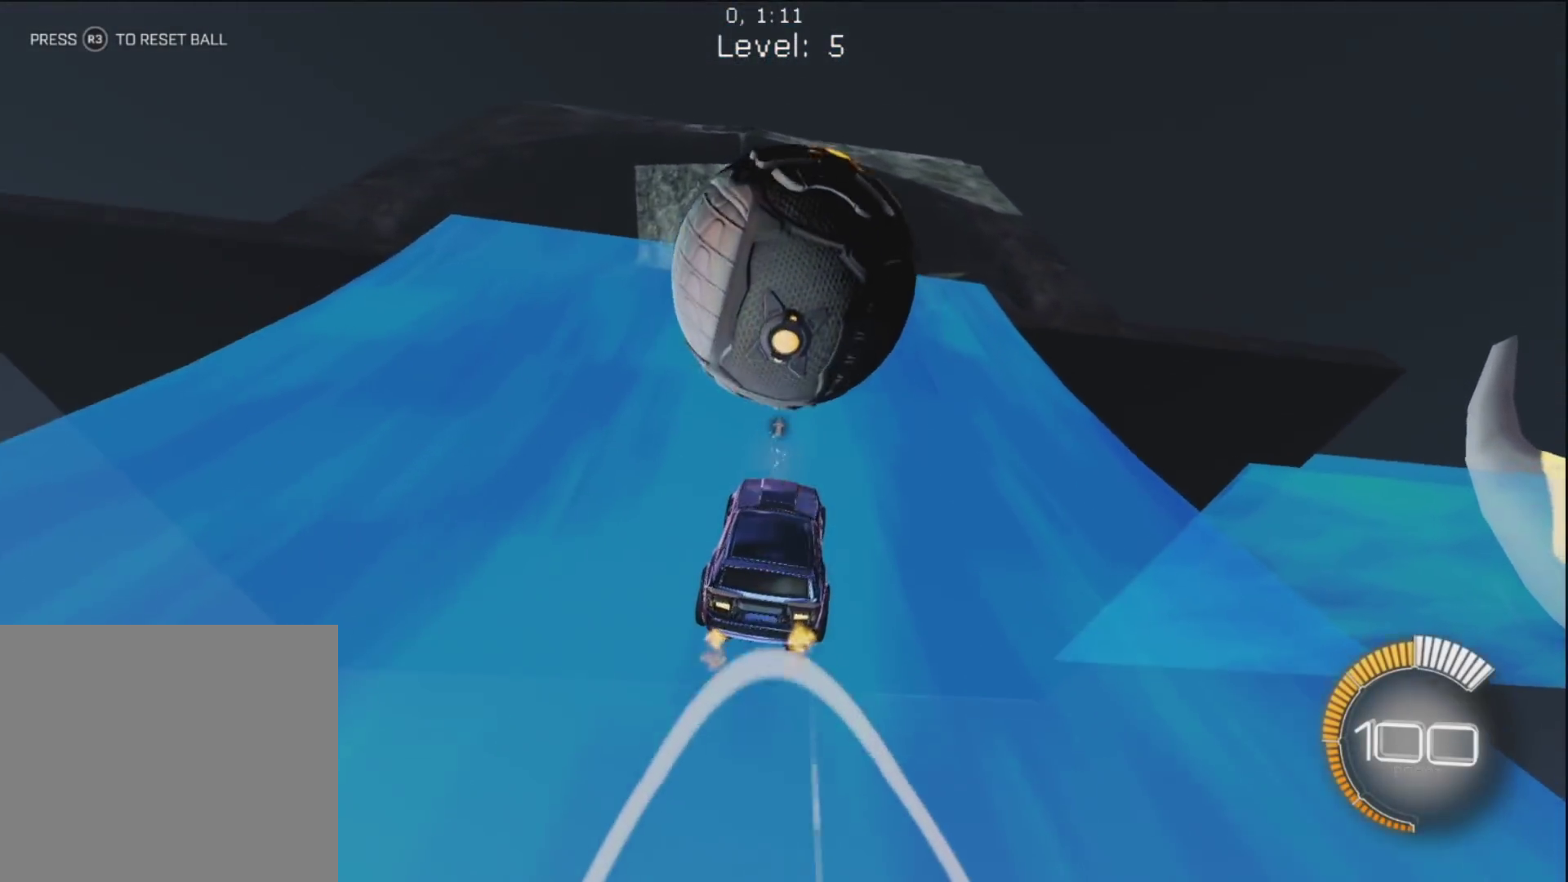
{"dt_ms": 500, "buttons": ["CIRCLE", "TRIANGLE"], "left_stick": "up", "right_stick": "center", "button_events": [[117, "CROSS", "down"], [267, "CIRCLE", "down"], [300, "CROSS", "up"], [433, "TRIANGLE", "down"]]}
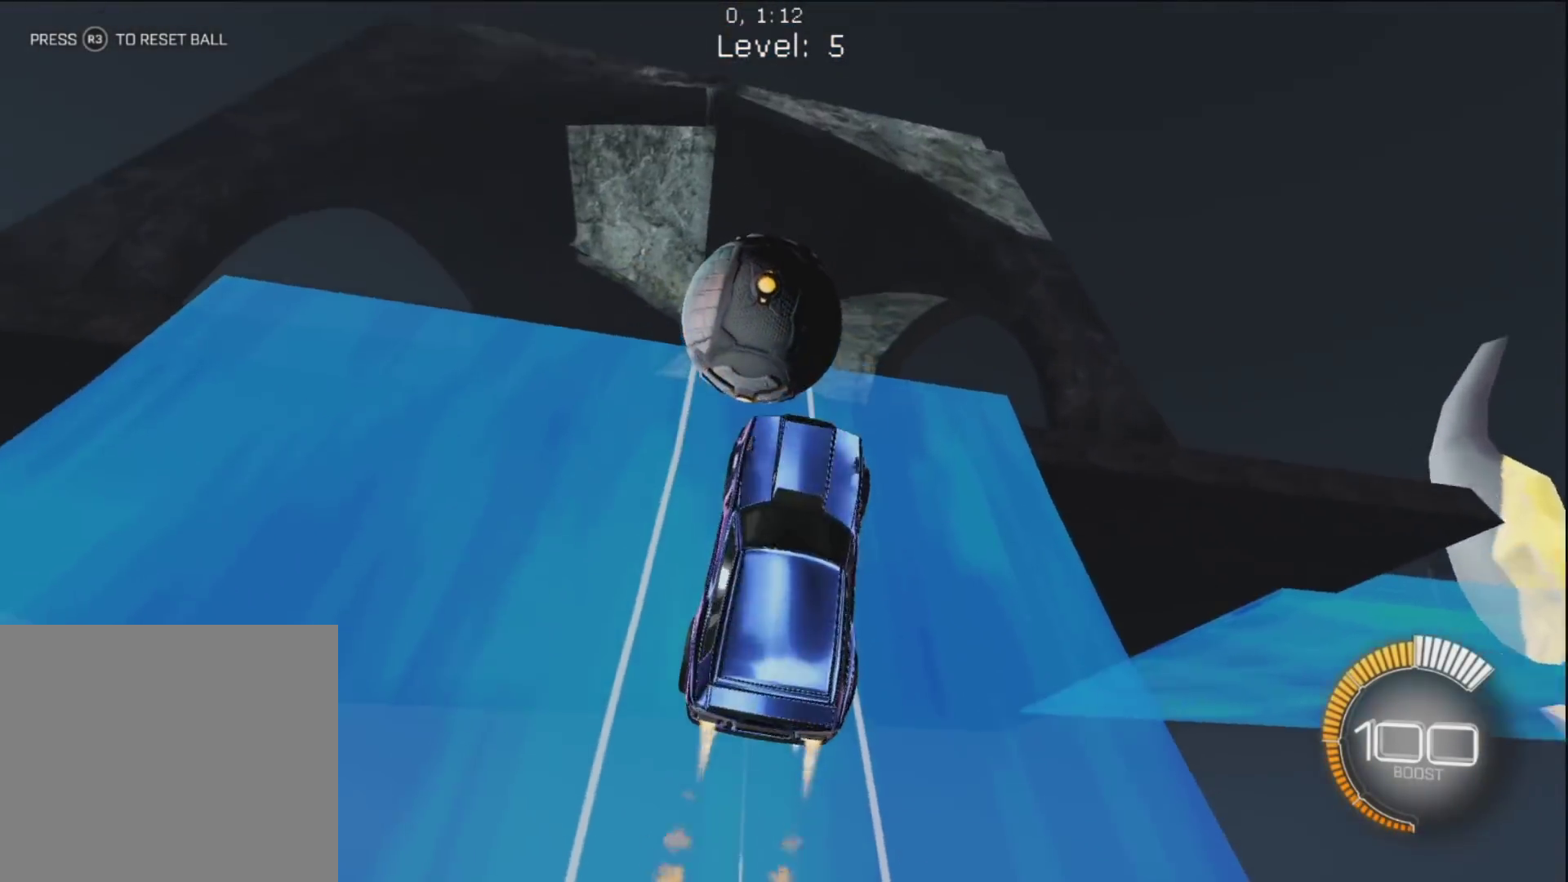
{"dt_ms": 500, "buttons": ["CIRCLE"], "left_stick": "down-left", "right_stick": "center", "button_events": [[67, "TRIANGLE", "up"]]}
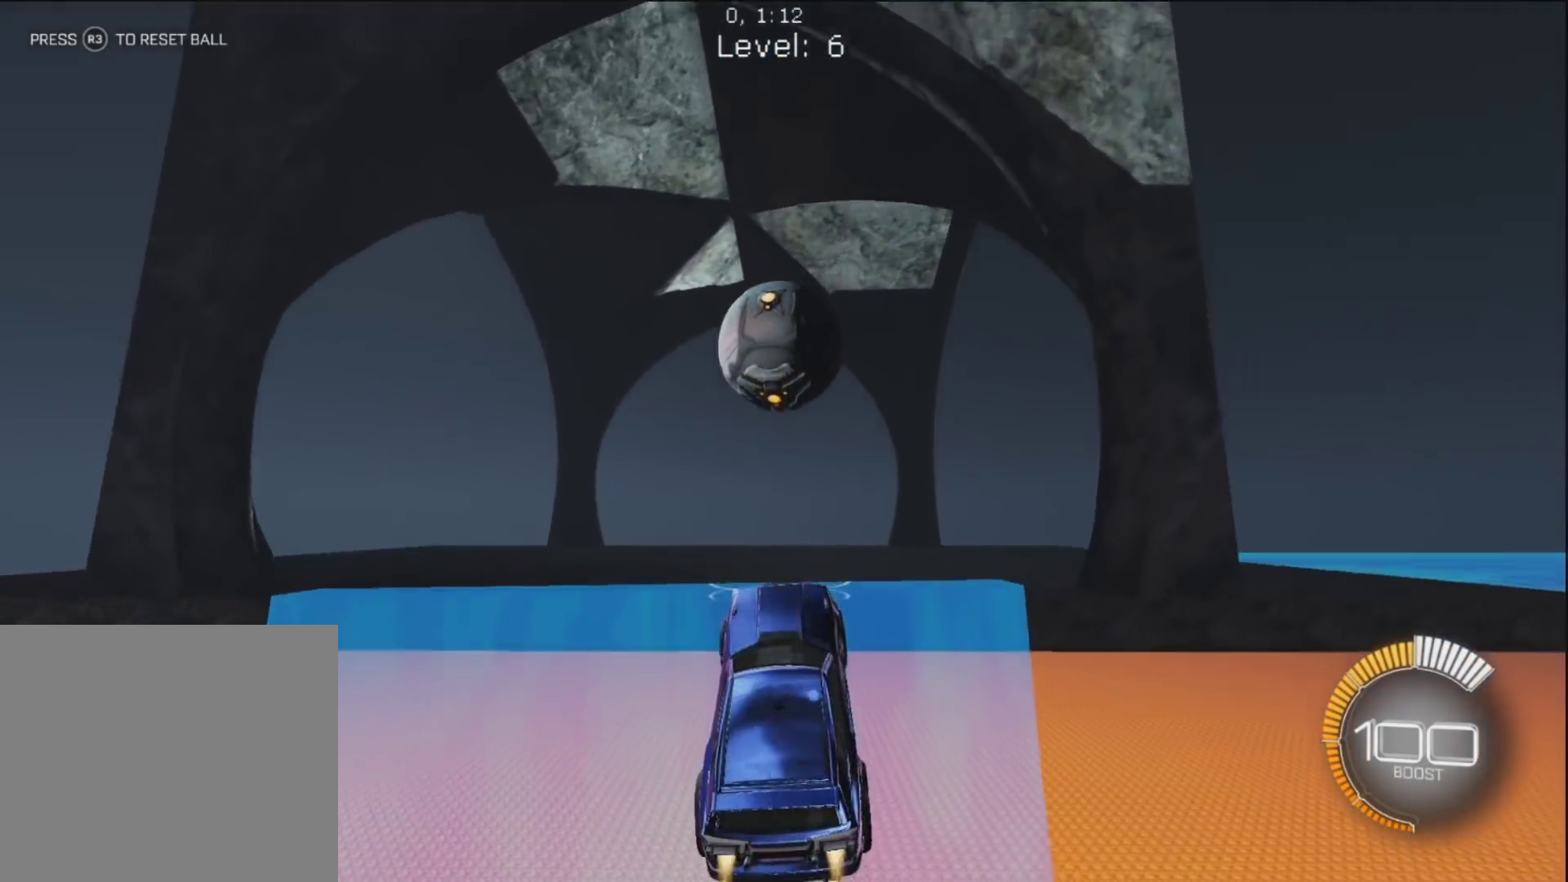
{"dt_ms": 500, "buttons": [], "left_stick": "down-left", "right_stick": "center", "button_events": [[367, "CROSS", "down"], [467, "CIRCLE", "up"], [467, "CROSS", "up"]]}
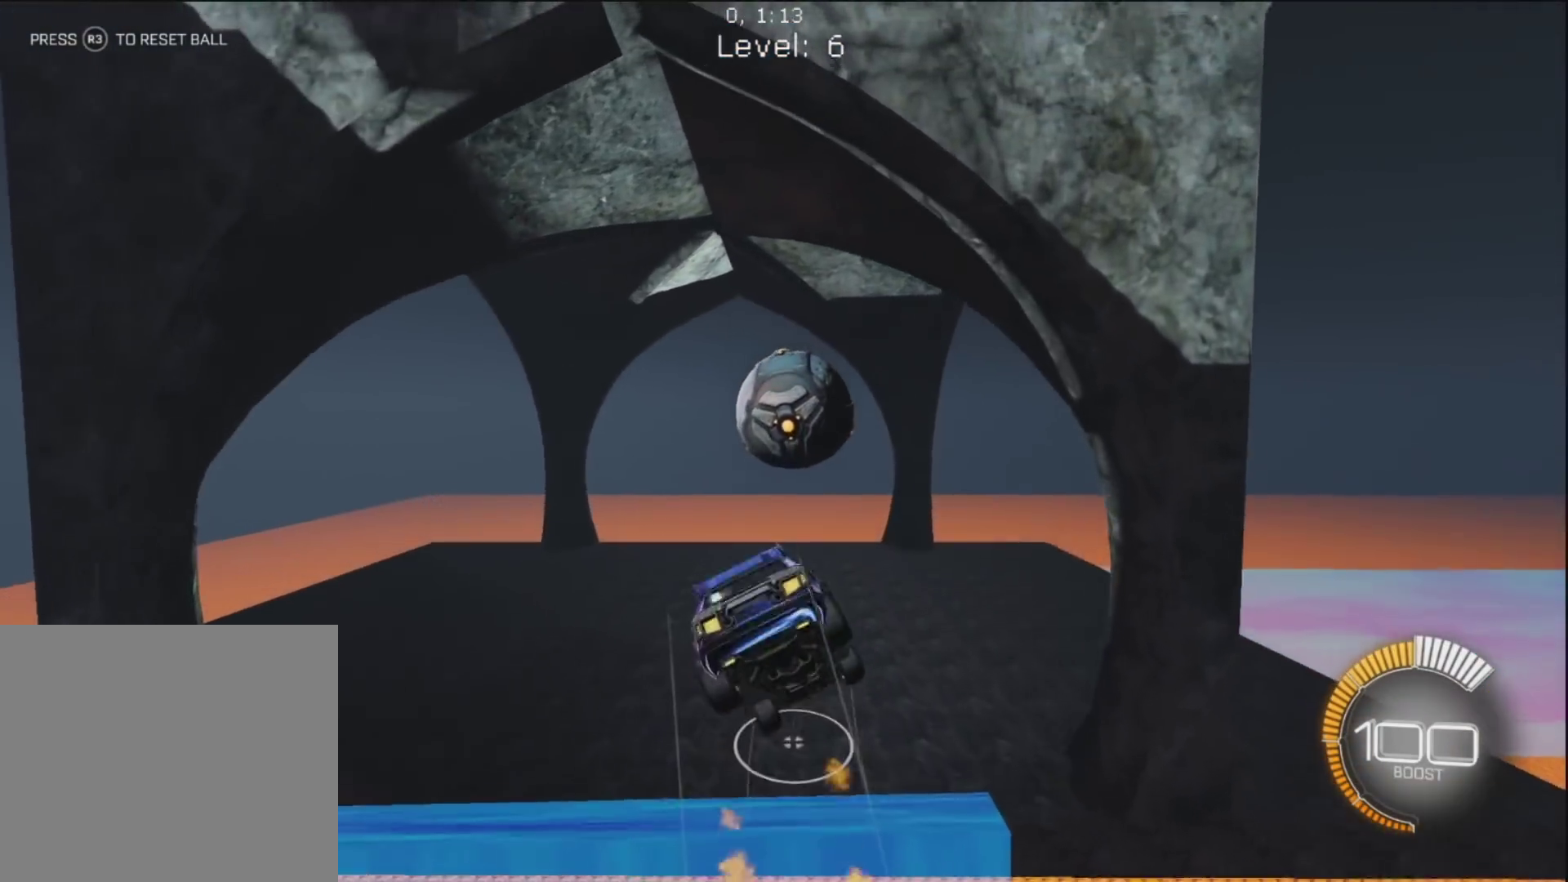
{"dt_ms": 500, "buttons": [], "left_stick": "down", "right_stick": "center", "button_events": []}
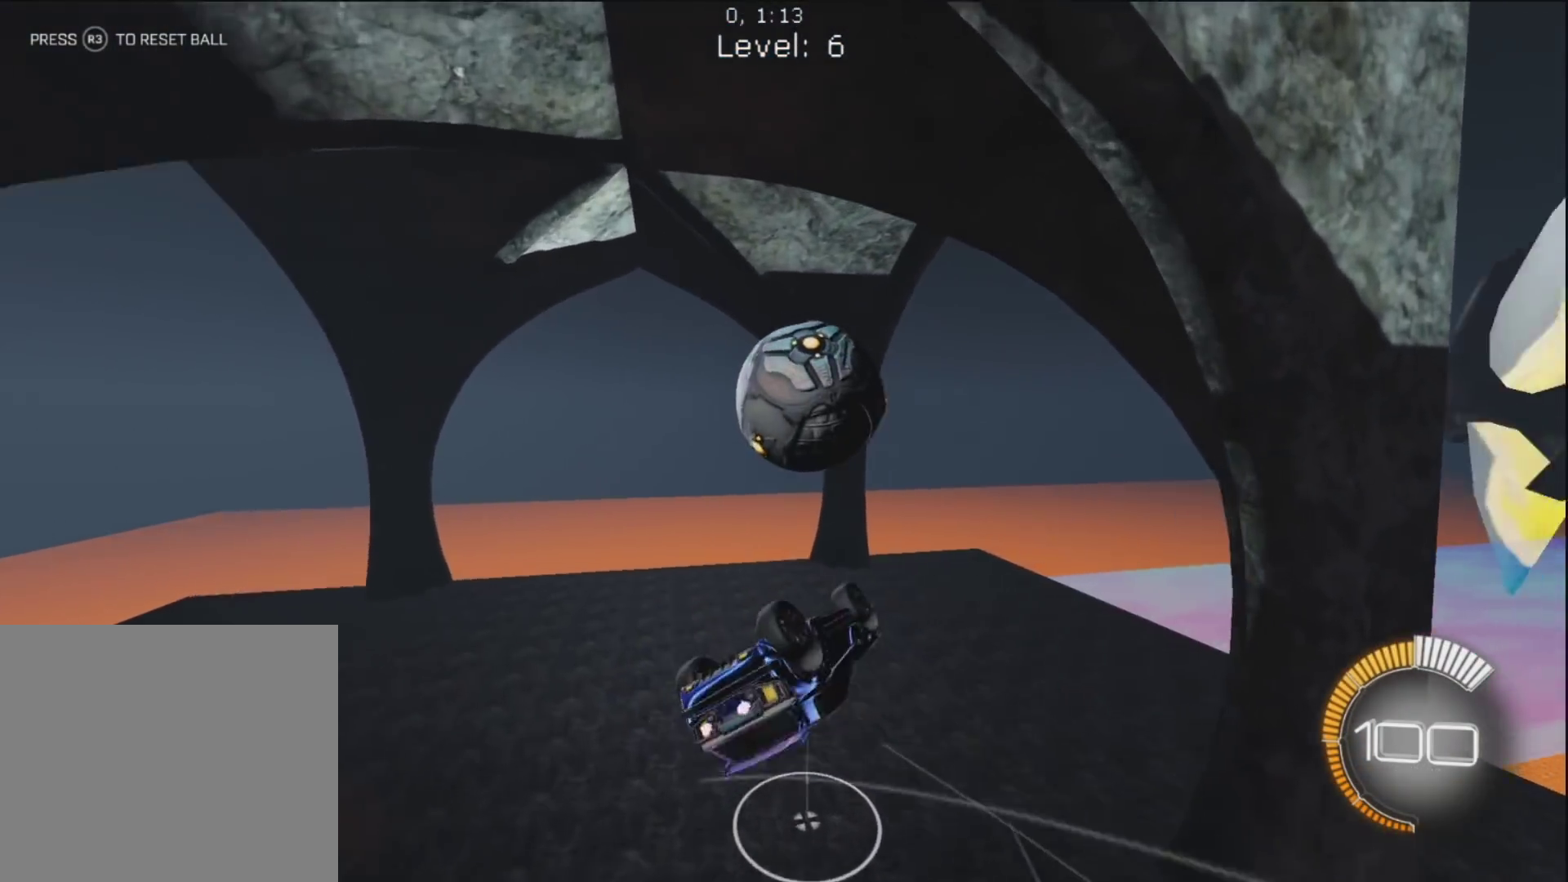
{"dt_ms": 500, "buttons": ["TRIANGLE", "L1"], "left_stick": "down", "right_stick": "center", "button_events": [[100, "TRIANGLE", "down"], [217, "TRIANGLE", "up"], [367, "L1", "down"], [500, "TRIANGLE", "down"]]}
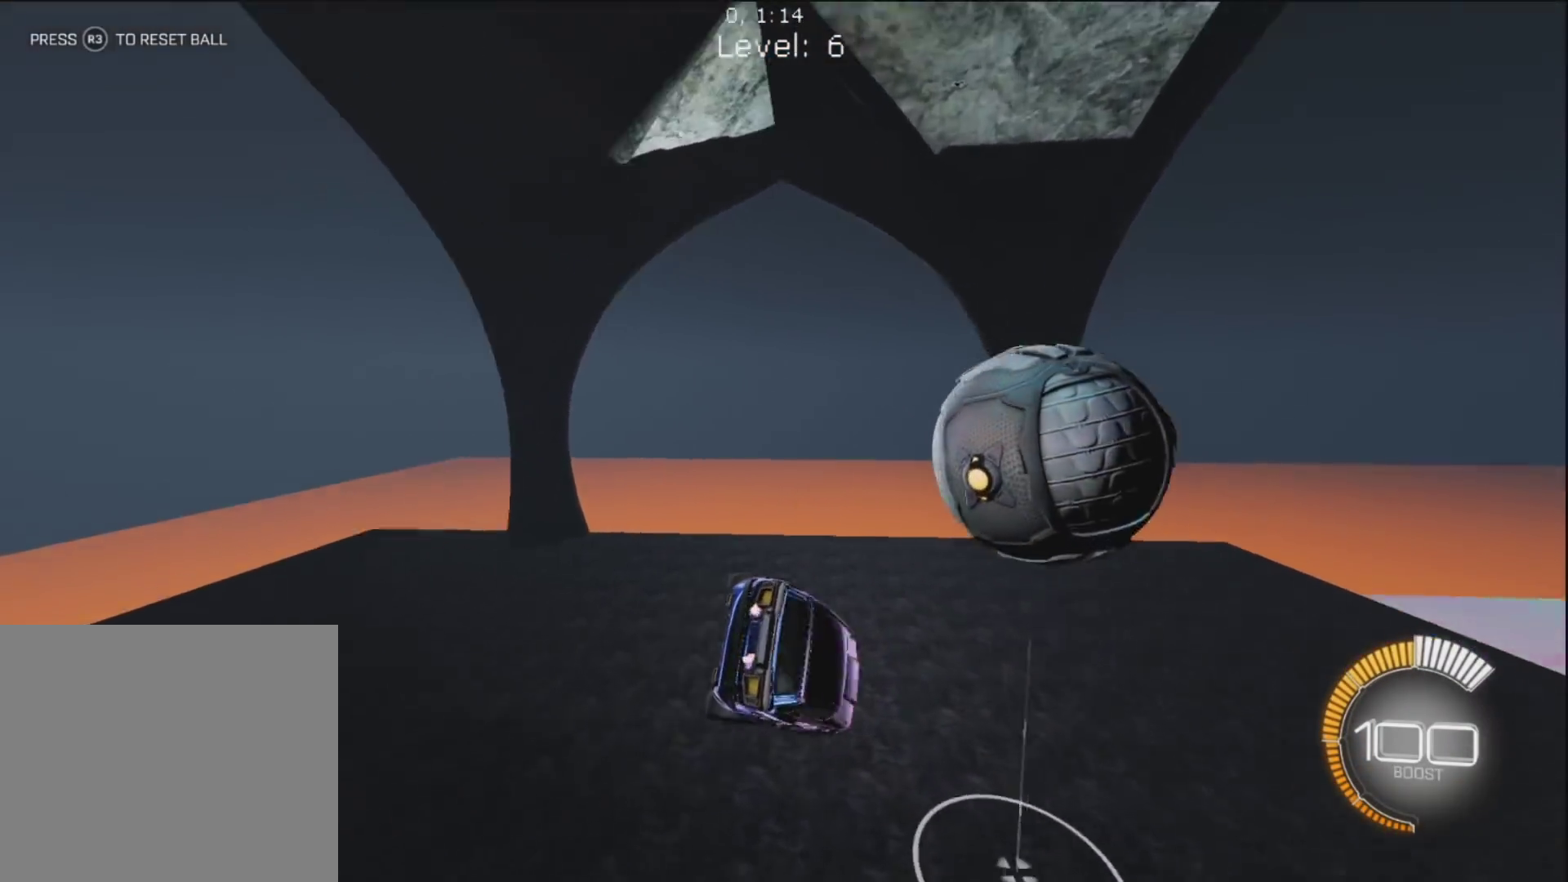
{"dt_ms": 500, "buttons": ["L2"], "left_stick": "center", "right_stick": "center", "button_events": [[17, "L1", "up"], [167, "TRIANGLE", "up"], [500, "L2", "down"]]}